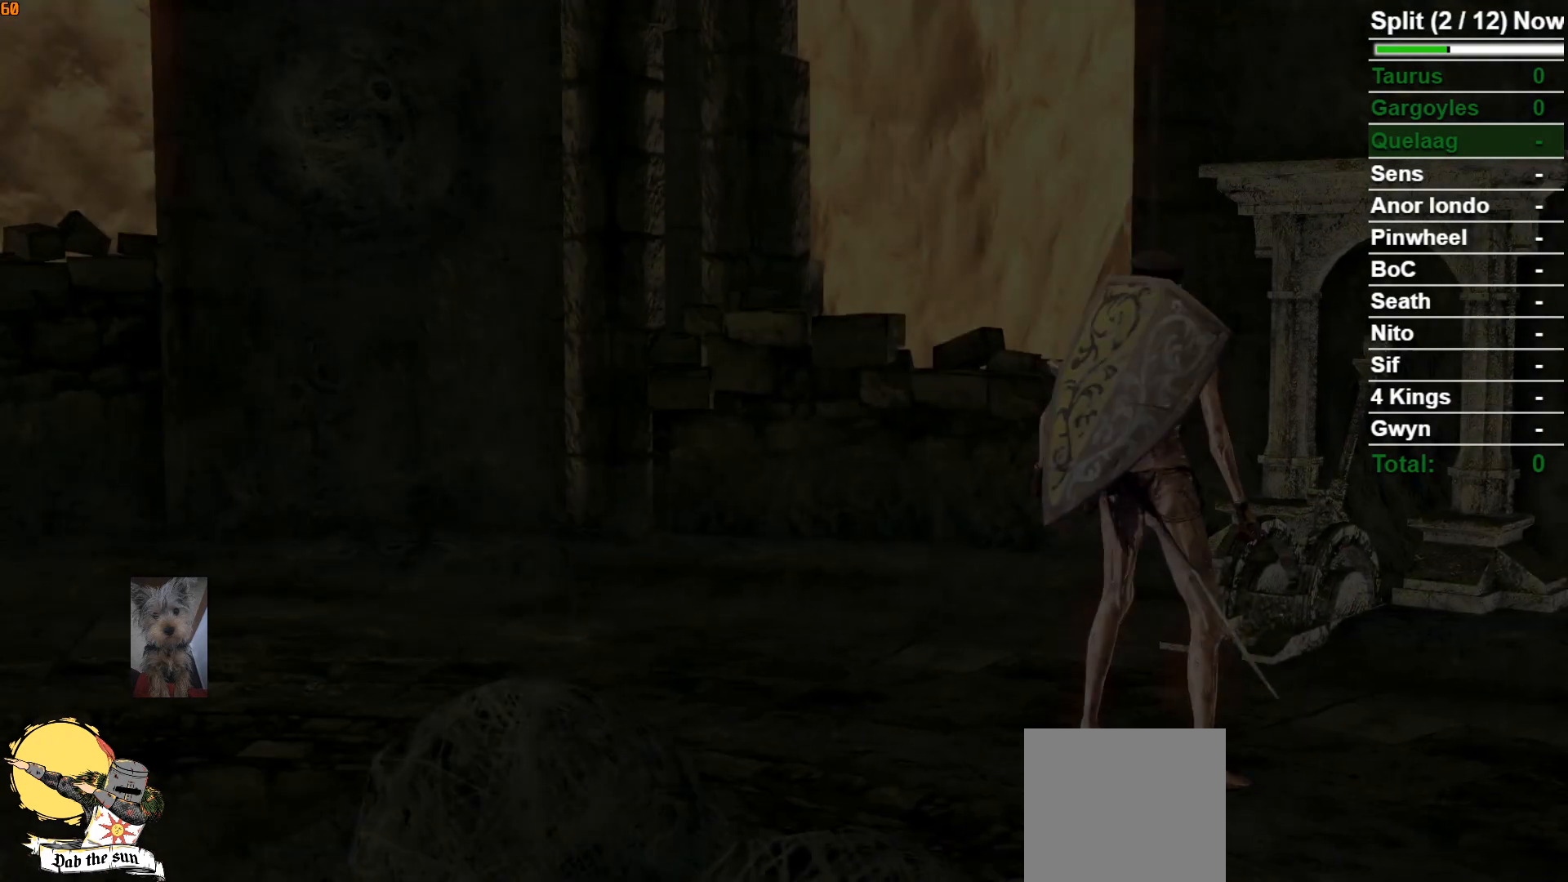
Gameplay with a controller (Xbox layout); each line is a JSON object with the inputs held at the frame after it. "events" lists button and stick changes between this image and that frame as [ms after this image, input, new state], when the widget could be followed in between.
{"buttons": [], "left_stick": "center", "right_stick": "center", "events": [[317, "START", "down"], [417, "START", "up"]]}
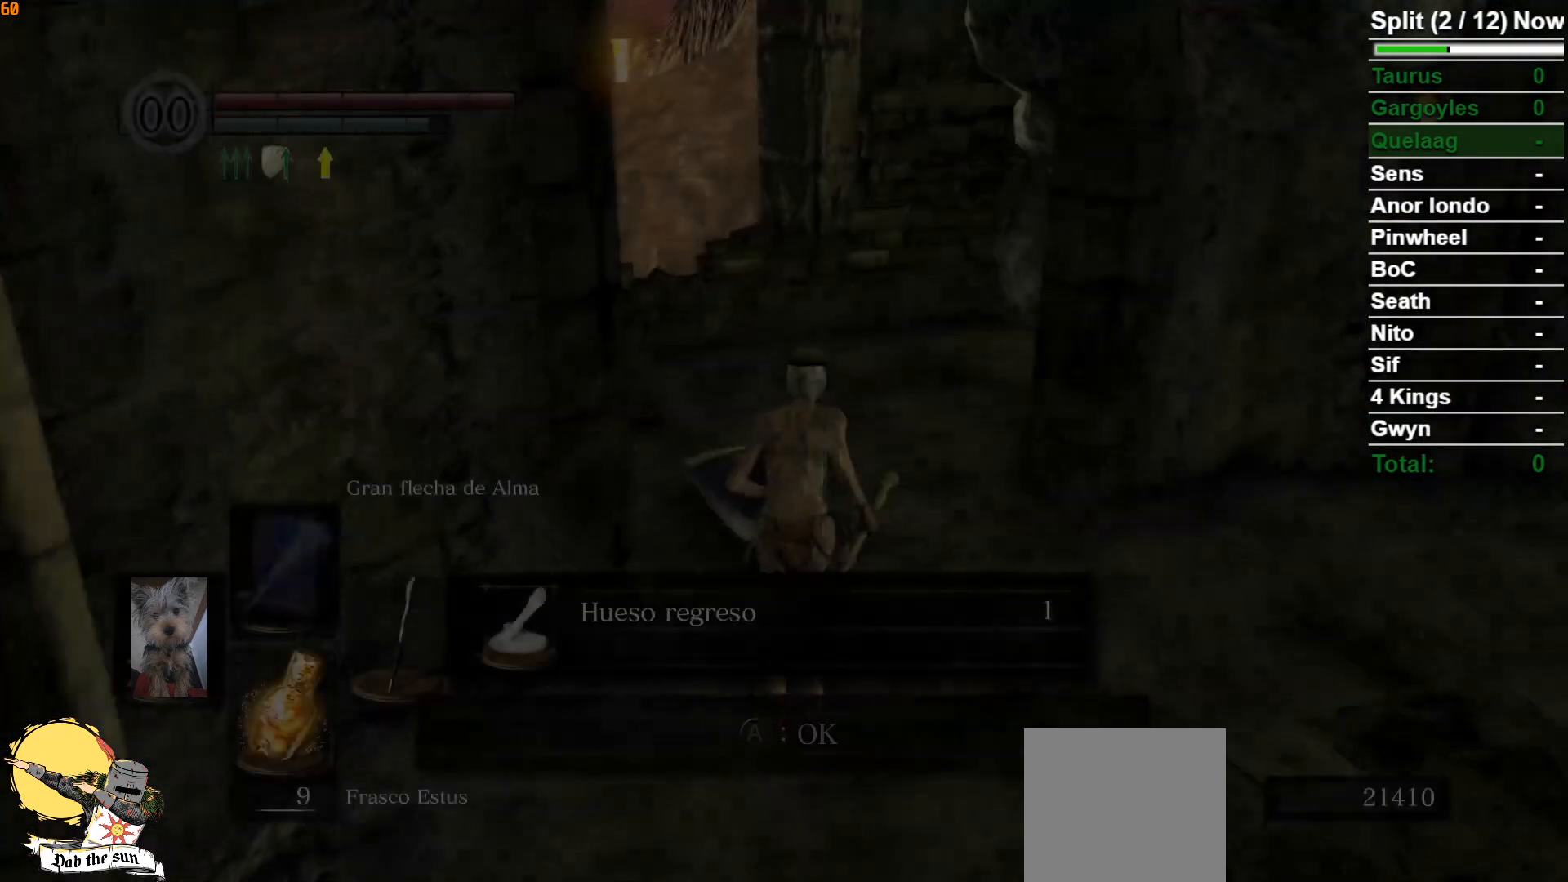
{"buttons": ["B"], "left_stick": "up", "right_stick": "down-left", "events": [[17, "left_stick", "up"], [317, "B", "down"], [350, "right_stick", "down-left"]]}
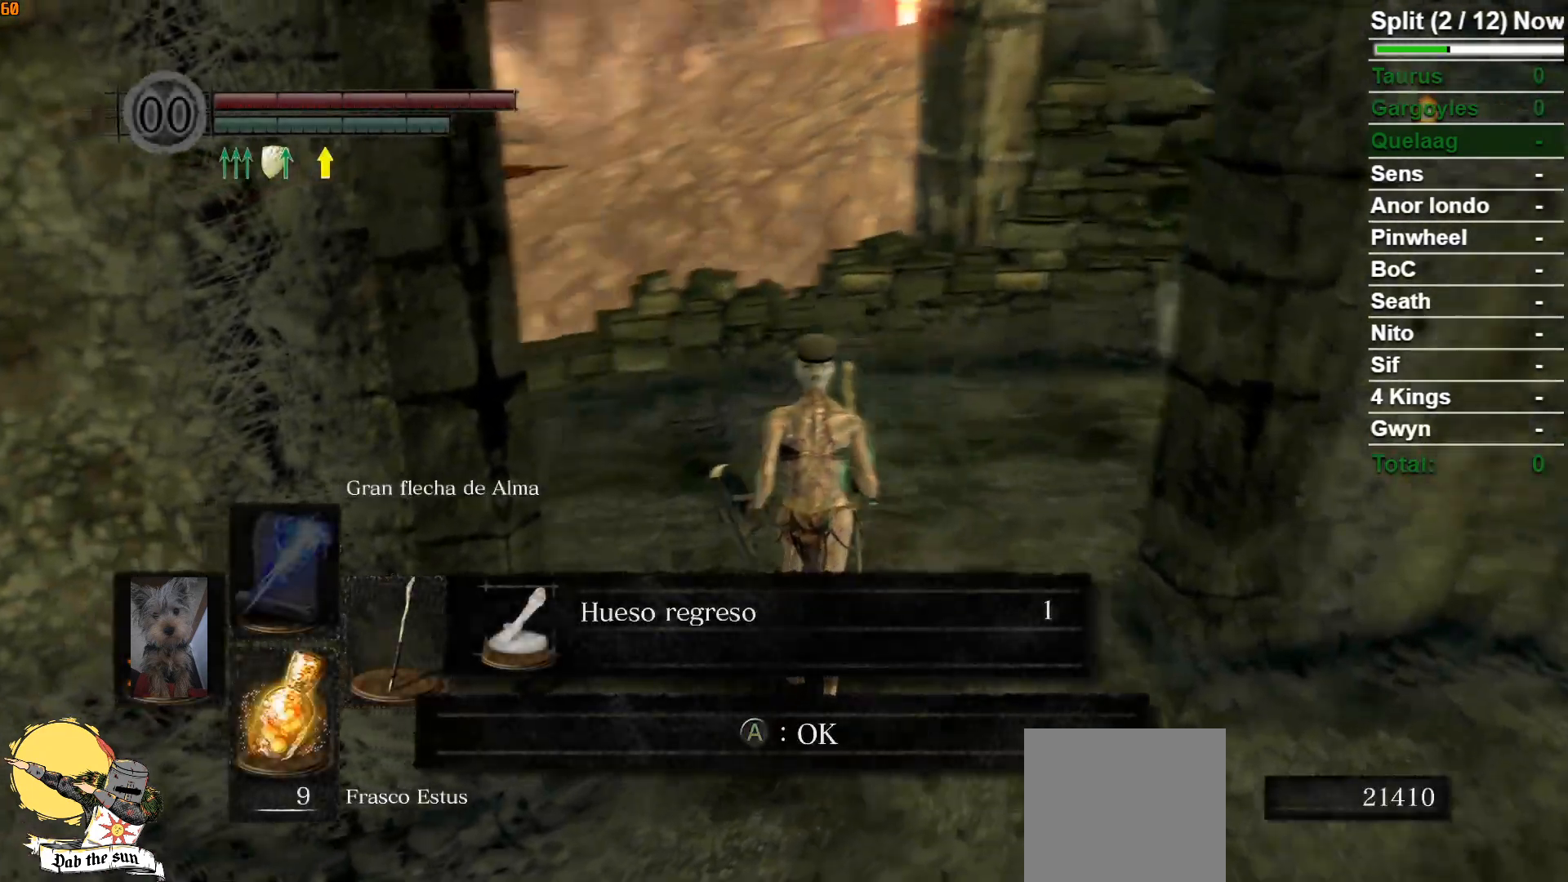
{"buttons": ["B"], "left_stick": "up", "right_stick": "down-left", "events": []}
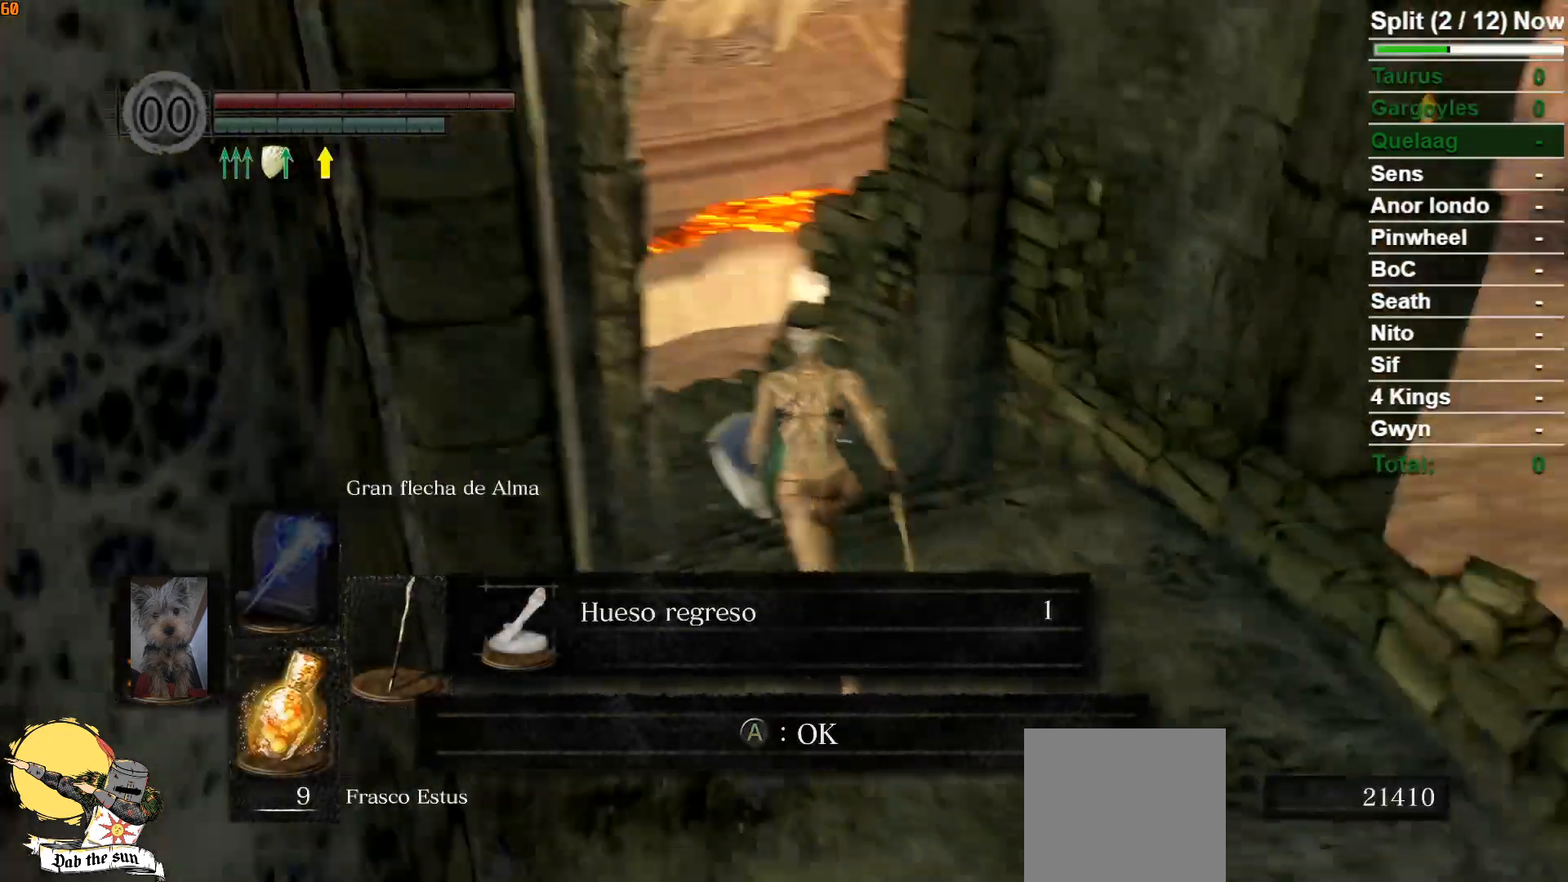
{"buttons": ["A", "B"], "left_stick": "up", "right_stick": "center", "events": [[267, "right_stick", "center"], [450, "A", "down"]]}
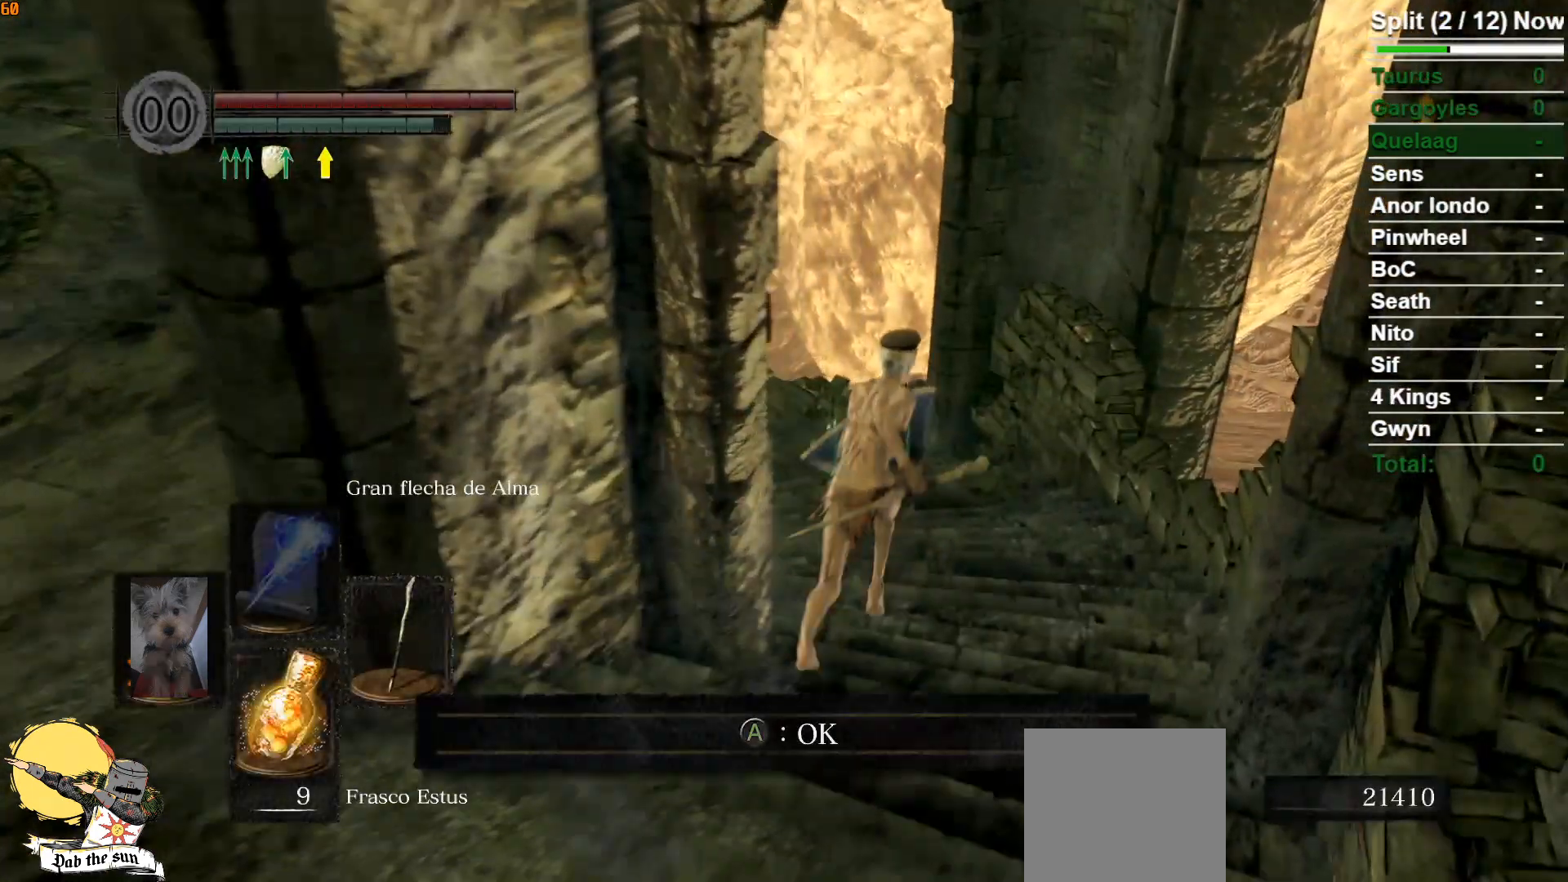
{"buttons": ["B"], "left_stick": "up", "right_stick": "center", "events": [[50, "A", "up"]]}
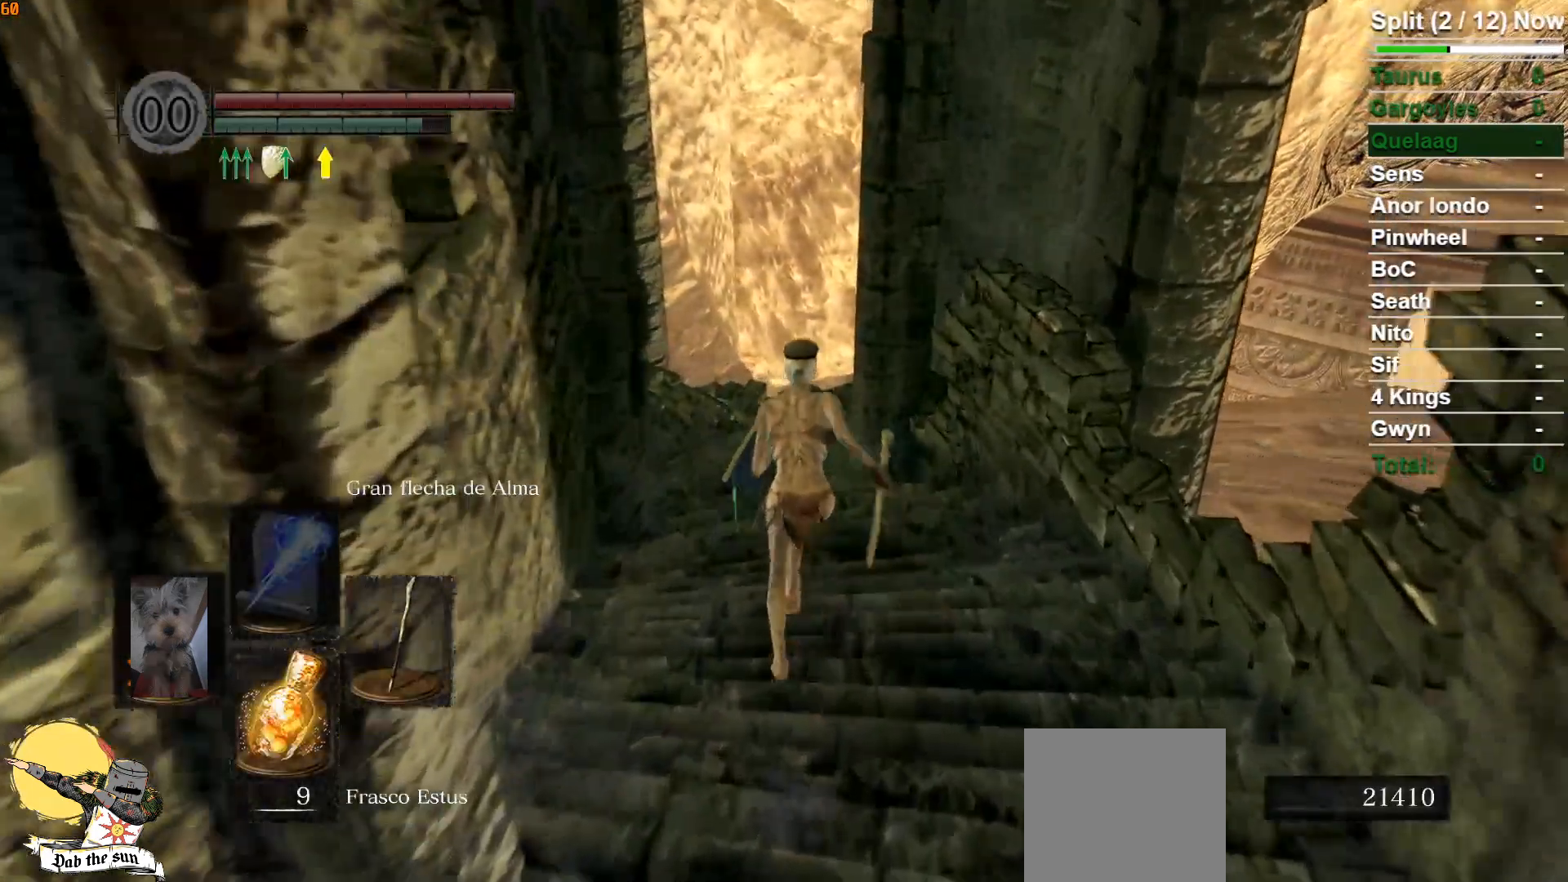
{"buttons": ["B"], "left_stick": "up", "right_stick": "center", "events": []}
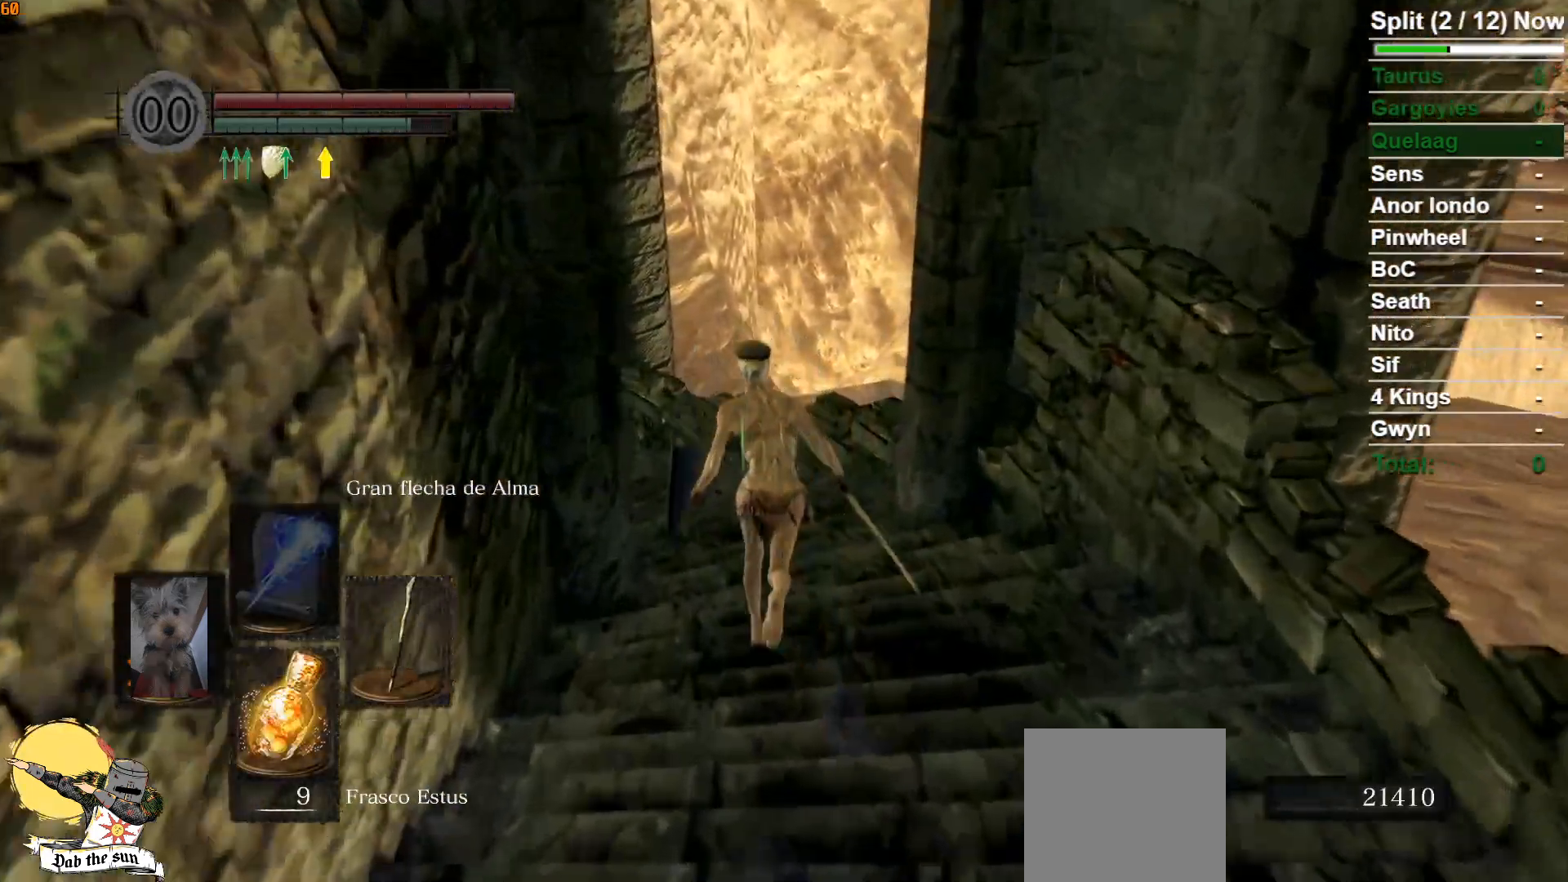
{"buttons": ["B"], "left_stick": "up", "right_stick": "down-left", "events": [[367, "right_stick", "down-left"]]}
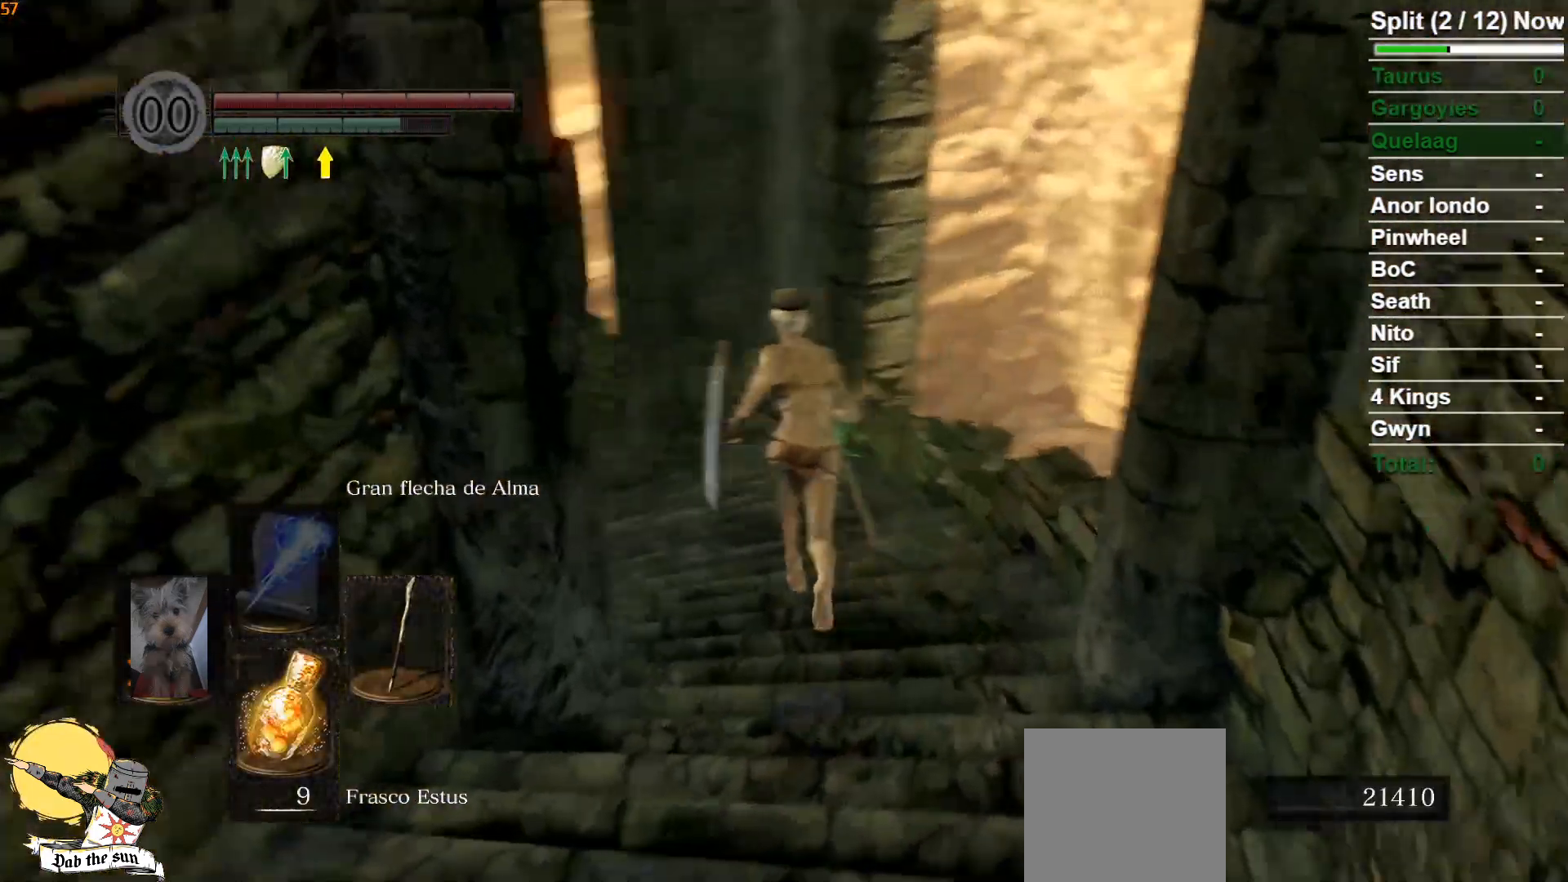
{"buttons": ["B"], "left_stick": "up", "right_stick": "center", "events": [[117, "right_stick", "center"]]}
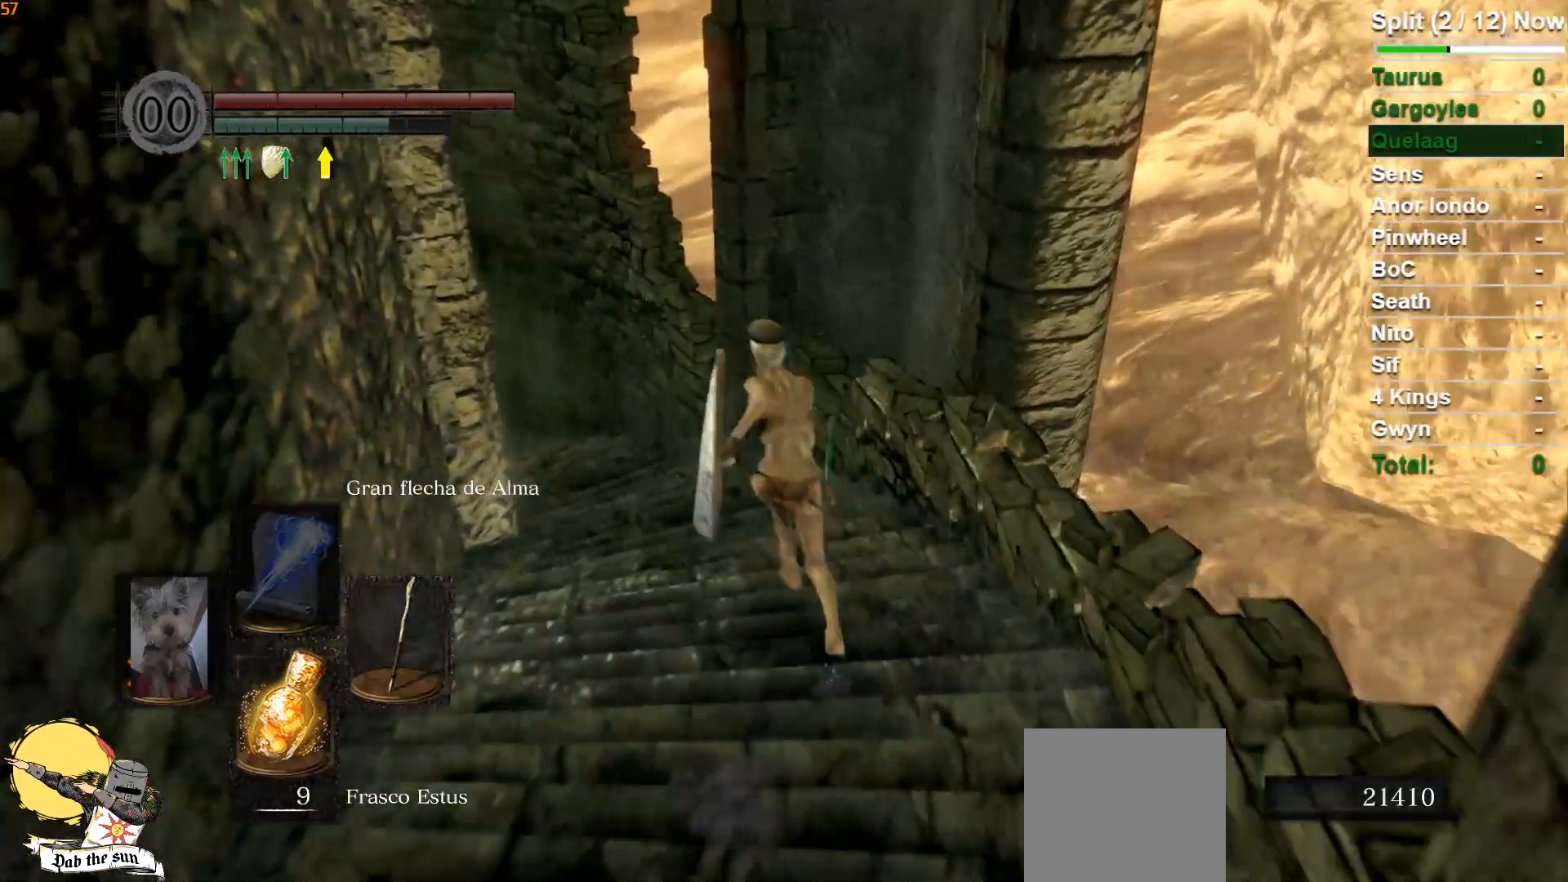
{"buttons": ["B"], "left_stick": "up", "right_stick": "down-left", "events": [[283, "right_stick", "down-left"]]}
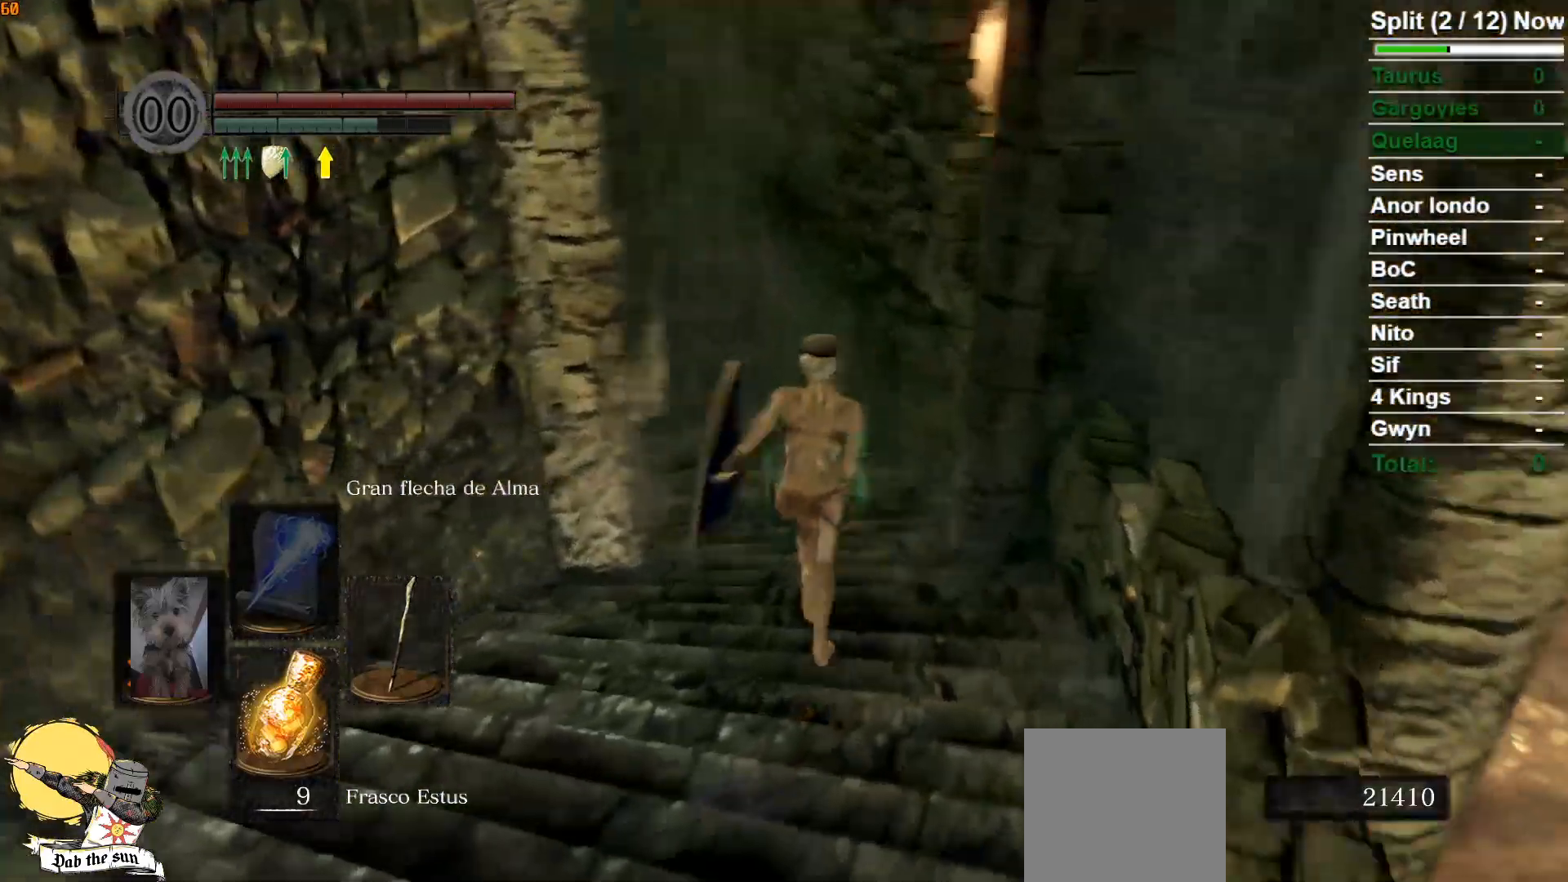
{"buttons": ["B"], "left_stick": "up", "right_stick": "center", "events": [[133, "right_stick", "center"]]}
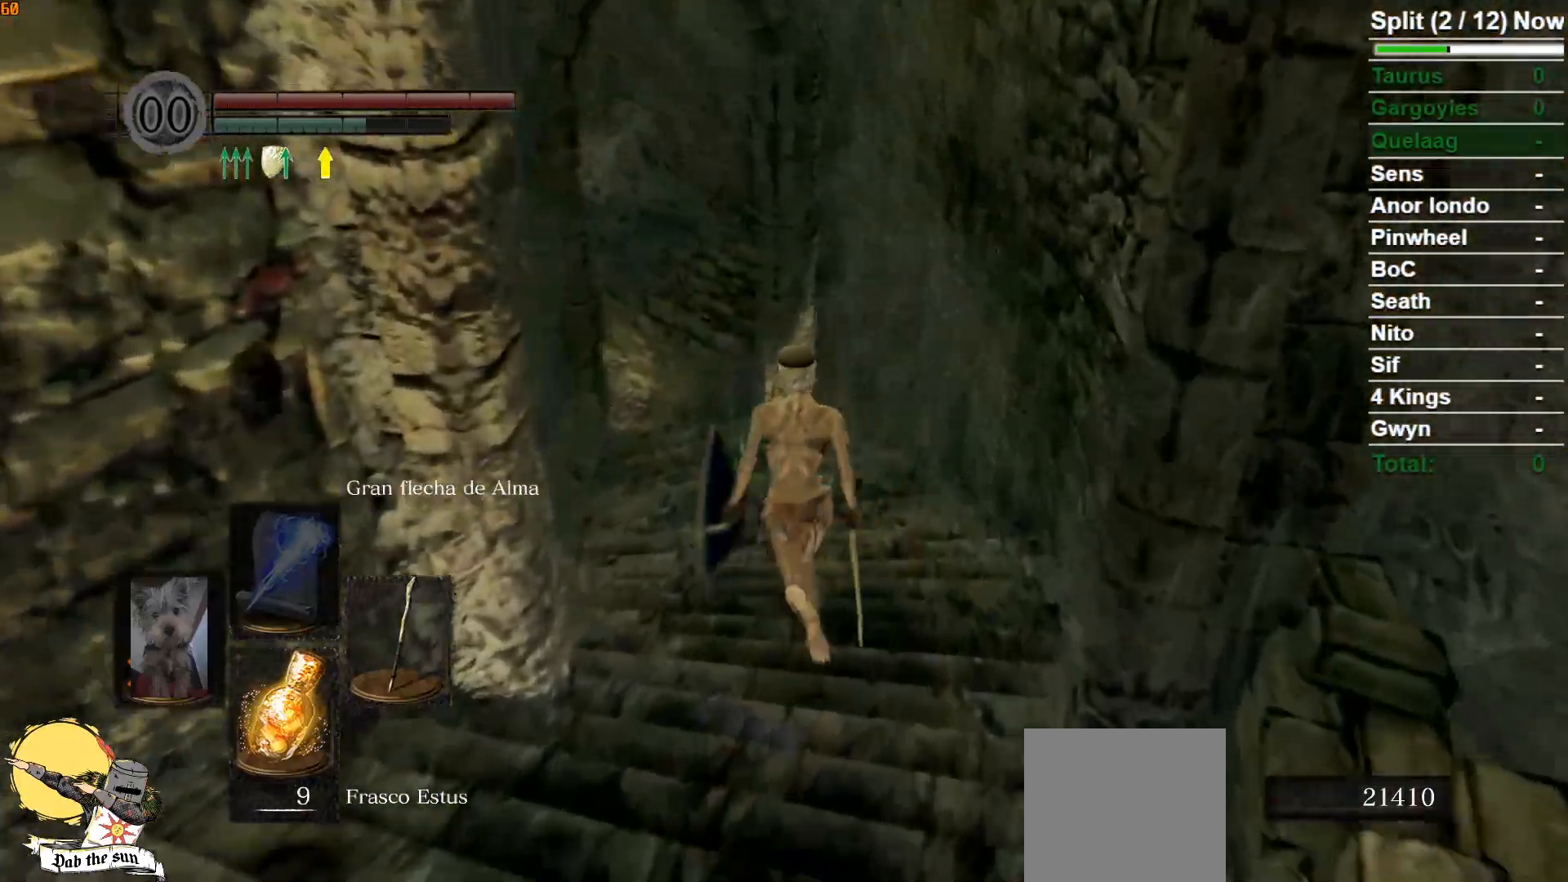
{"buttons": ["B"], "left_stick": "up", "right_stick": "center", "events": []}
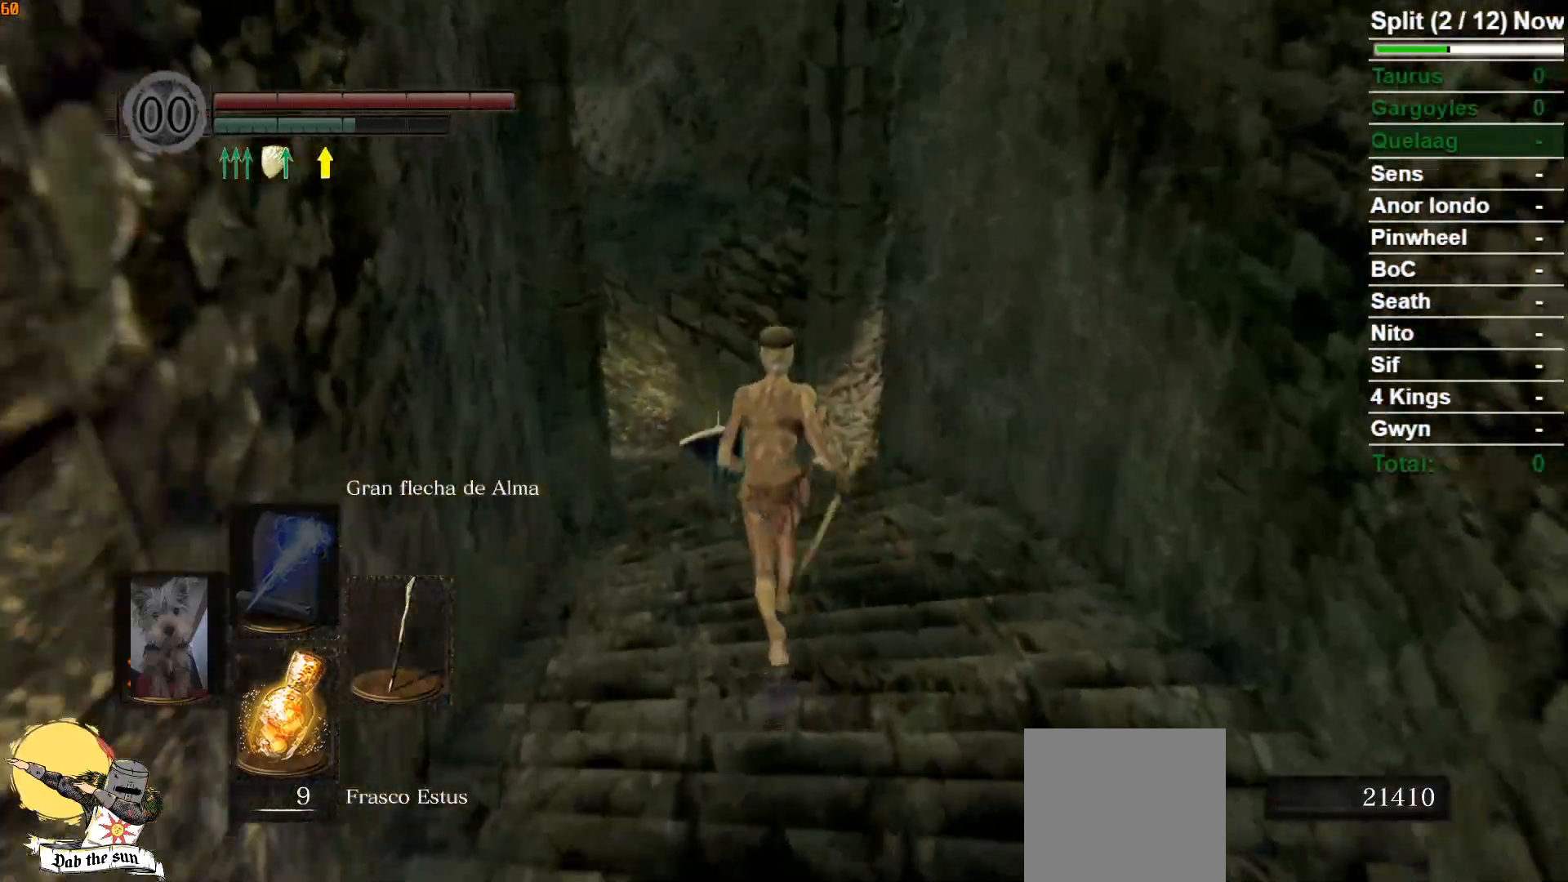
{"buttons": ["B"], "left_stick": "up", "right_stick": "left", "events": [[367, "right_stick", "left"]]}
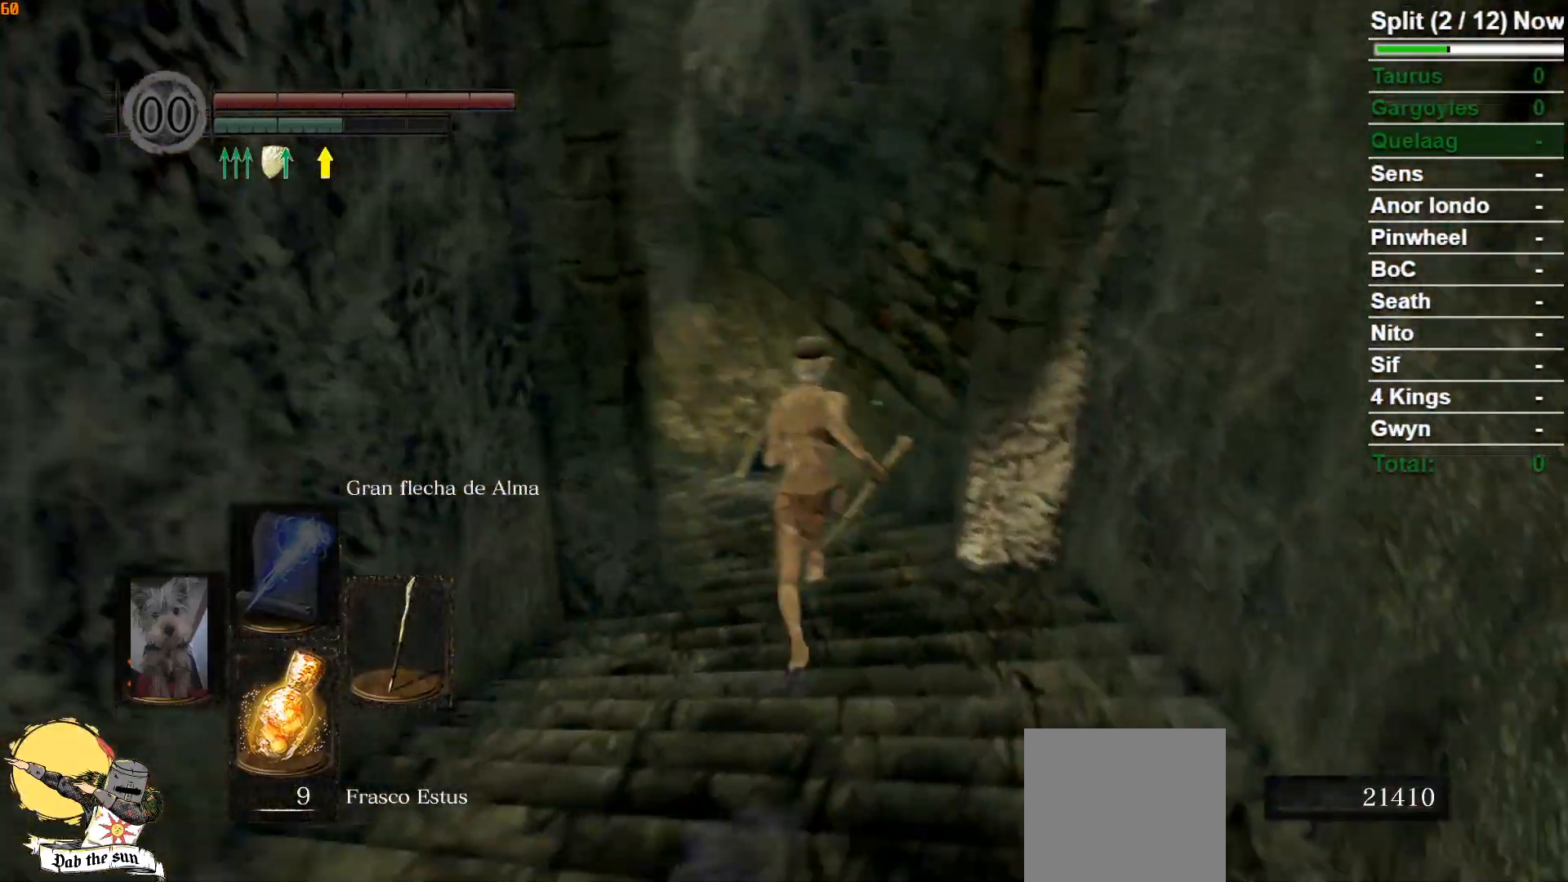
{"buttons": ["B"], "left_stick": "up", "right_stick": "down-left", "events": [[67, "right_stick", "center"], [450, "right_stick", "down-left"]]}
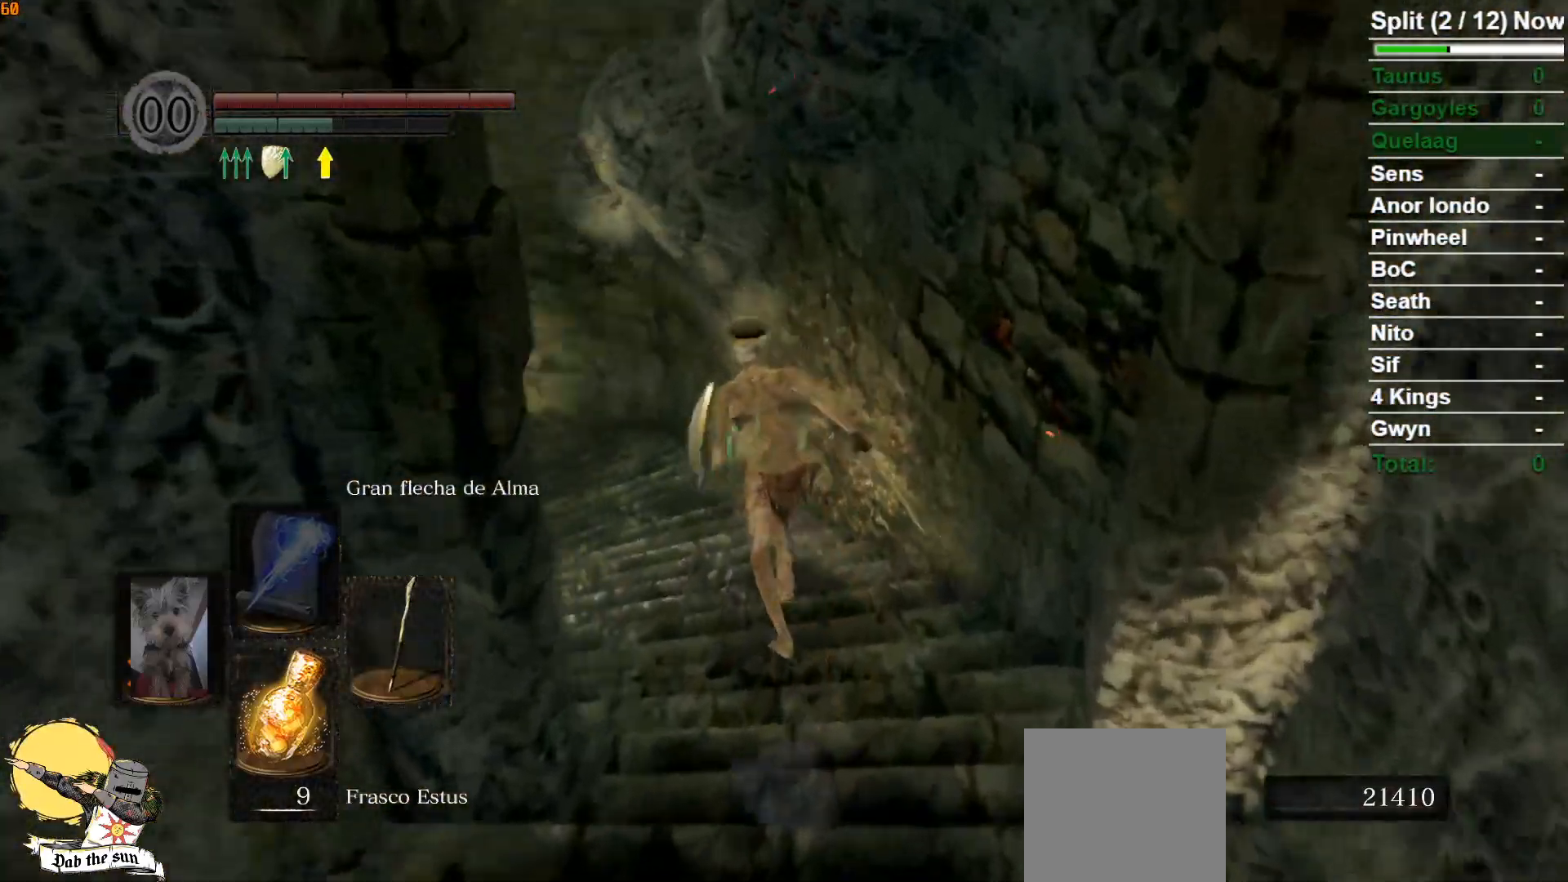
{"buttons": ["B"], "left_stick": "up", "right_stick": "center", "events": [[283, "right_stick", "center"]]}
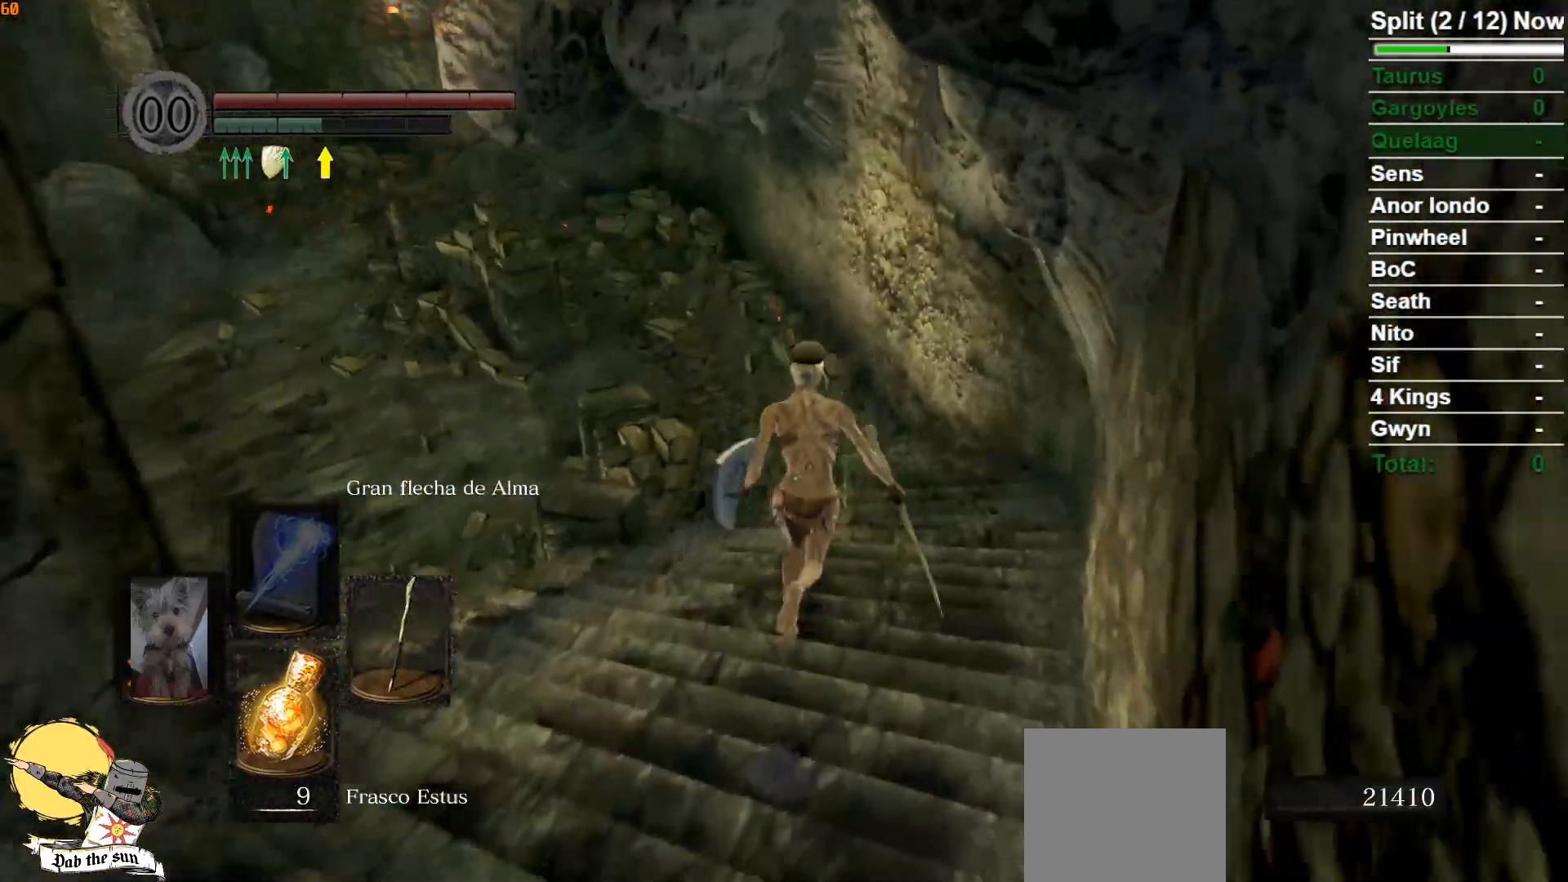
{"buttons": ["B"], "left_stick": "up", "right_stick": "center", "events": [[250, "right_stick", "down-left"], [367, "right_stick", "center"]]}
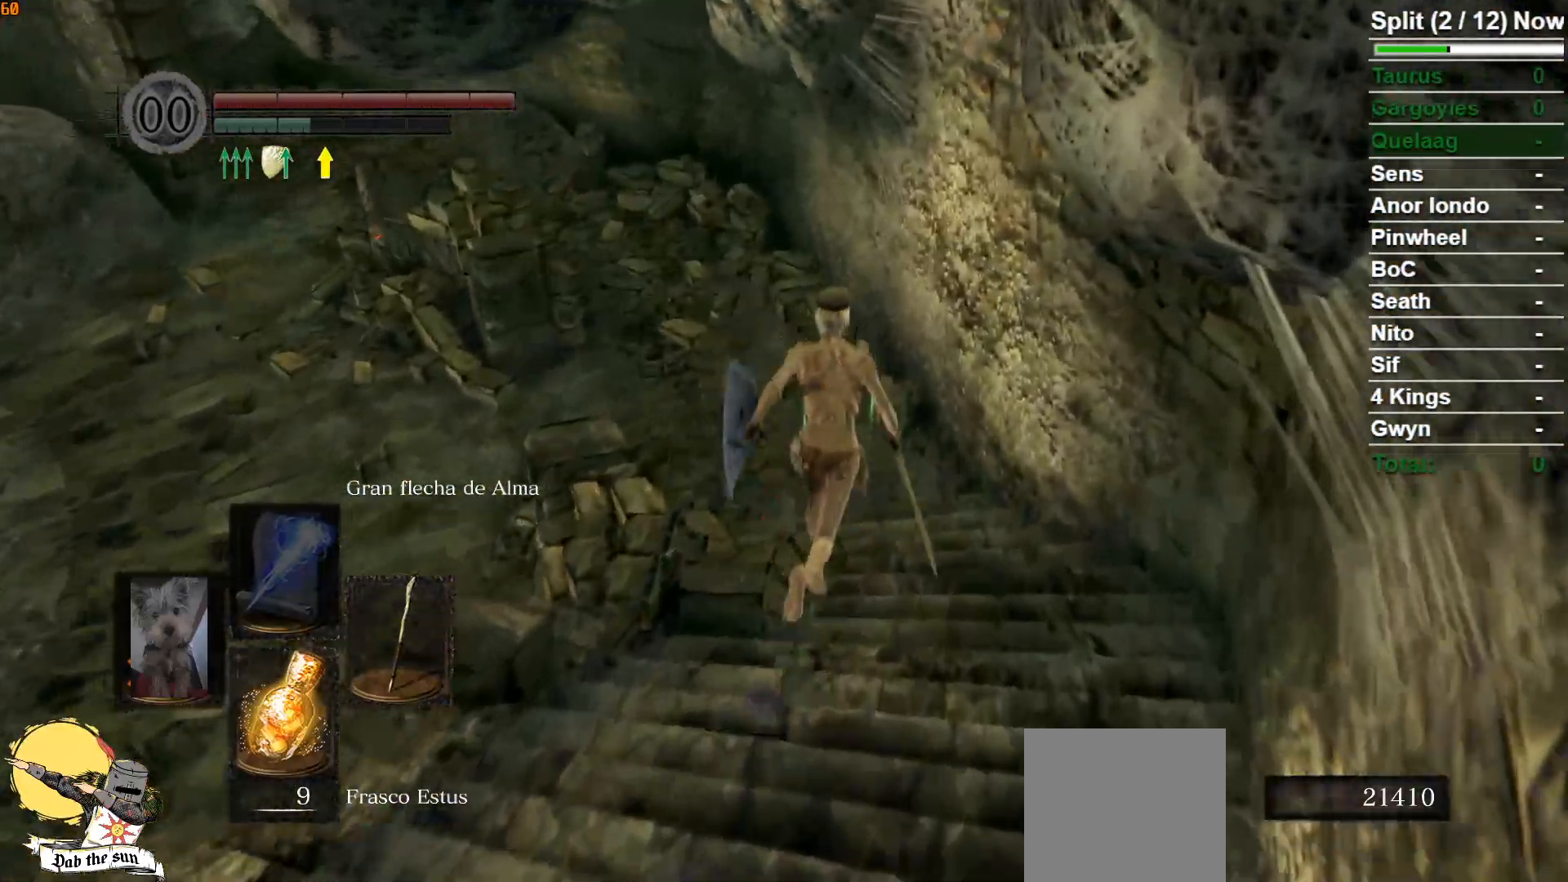
{"buttons": ["B"], "left_stick": "up", "right_stick": "left", "events": [[100, "right_stick", "left"]]}
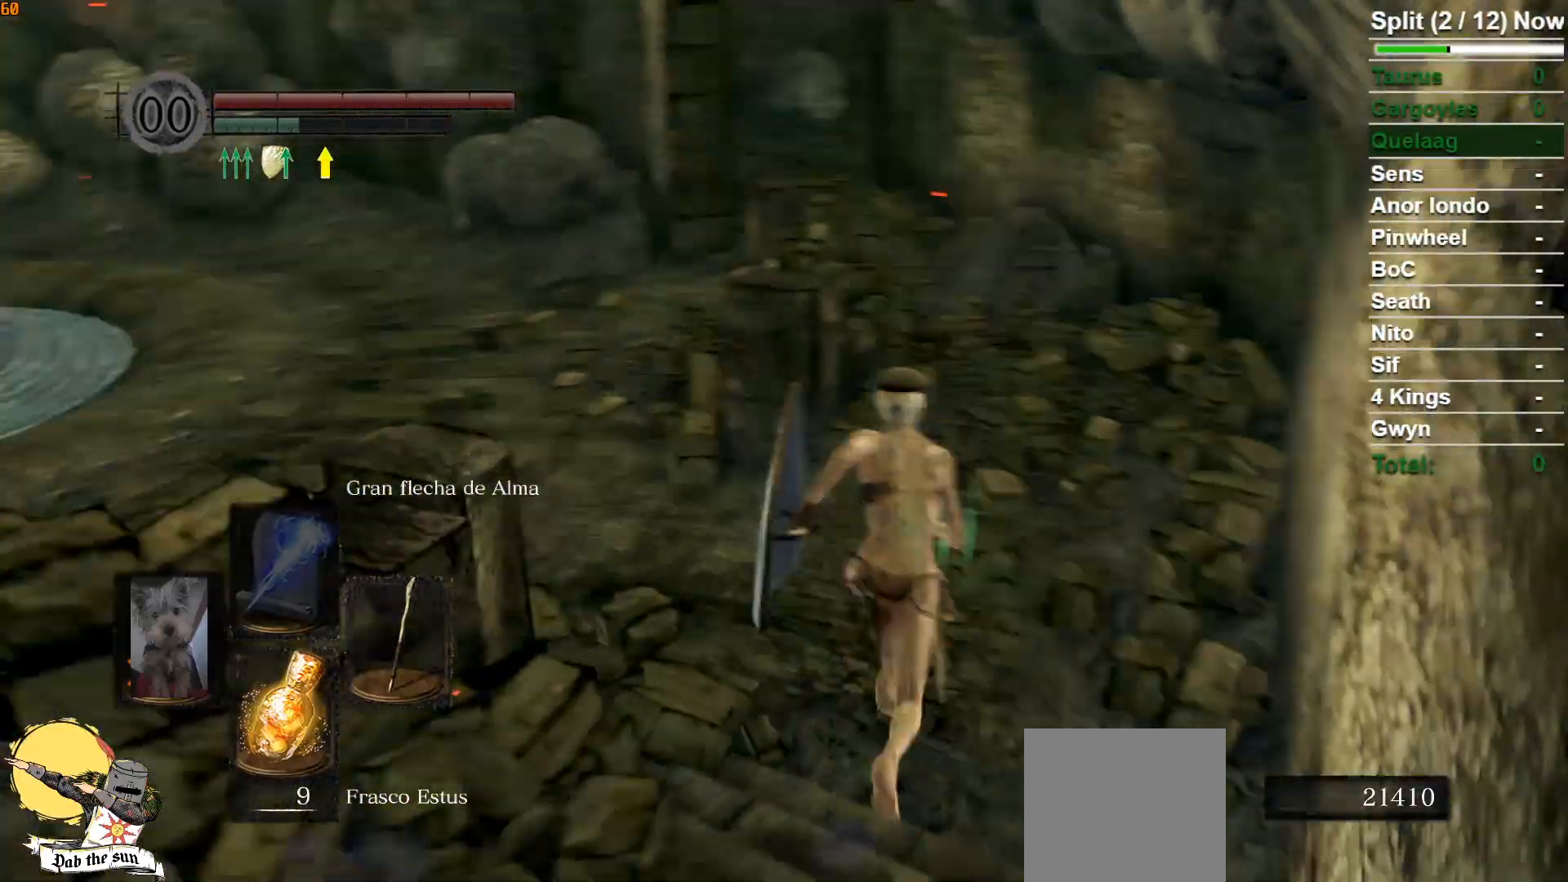
{"buttons": ["B"], "left_stick": "up", "right_stick": "center", "events": [[300, "right_stick", "center"]]}
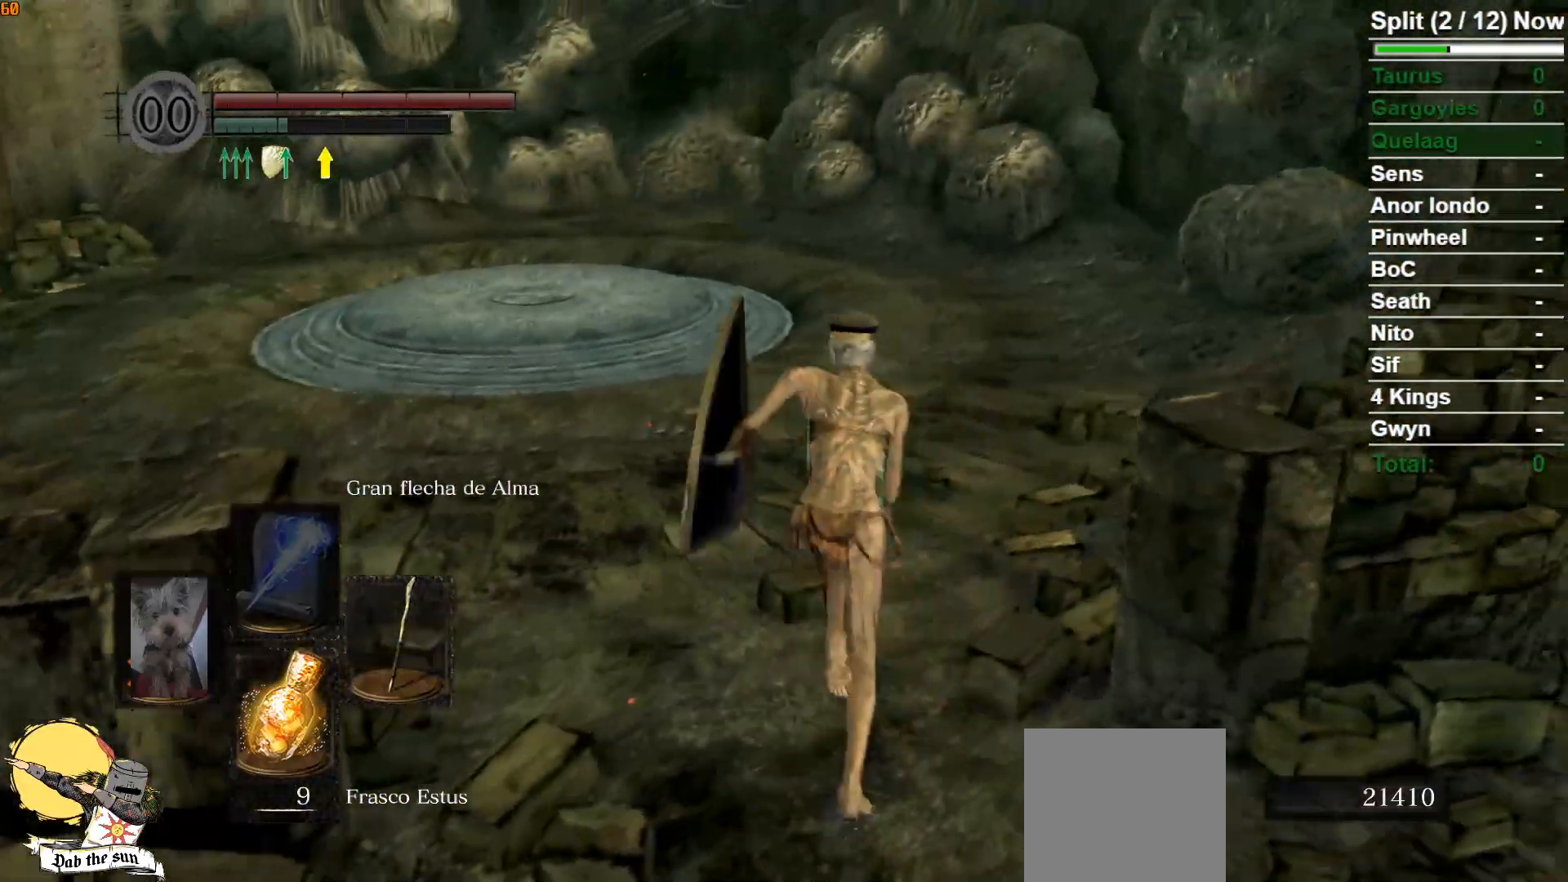
{"buttons": ["B"], "left_stick": "up", "right_stick": "center", "events": []}
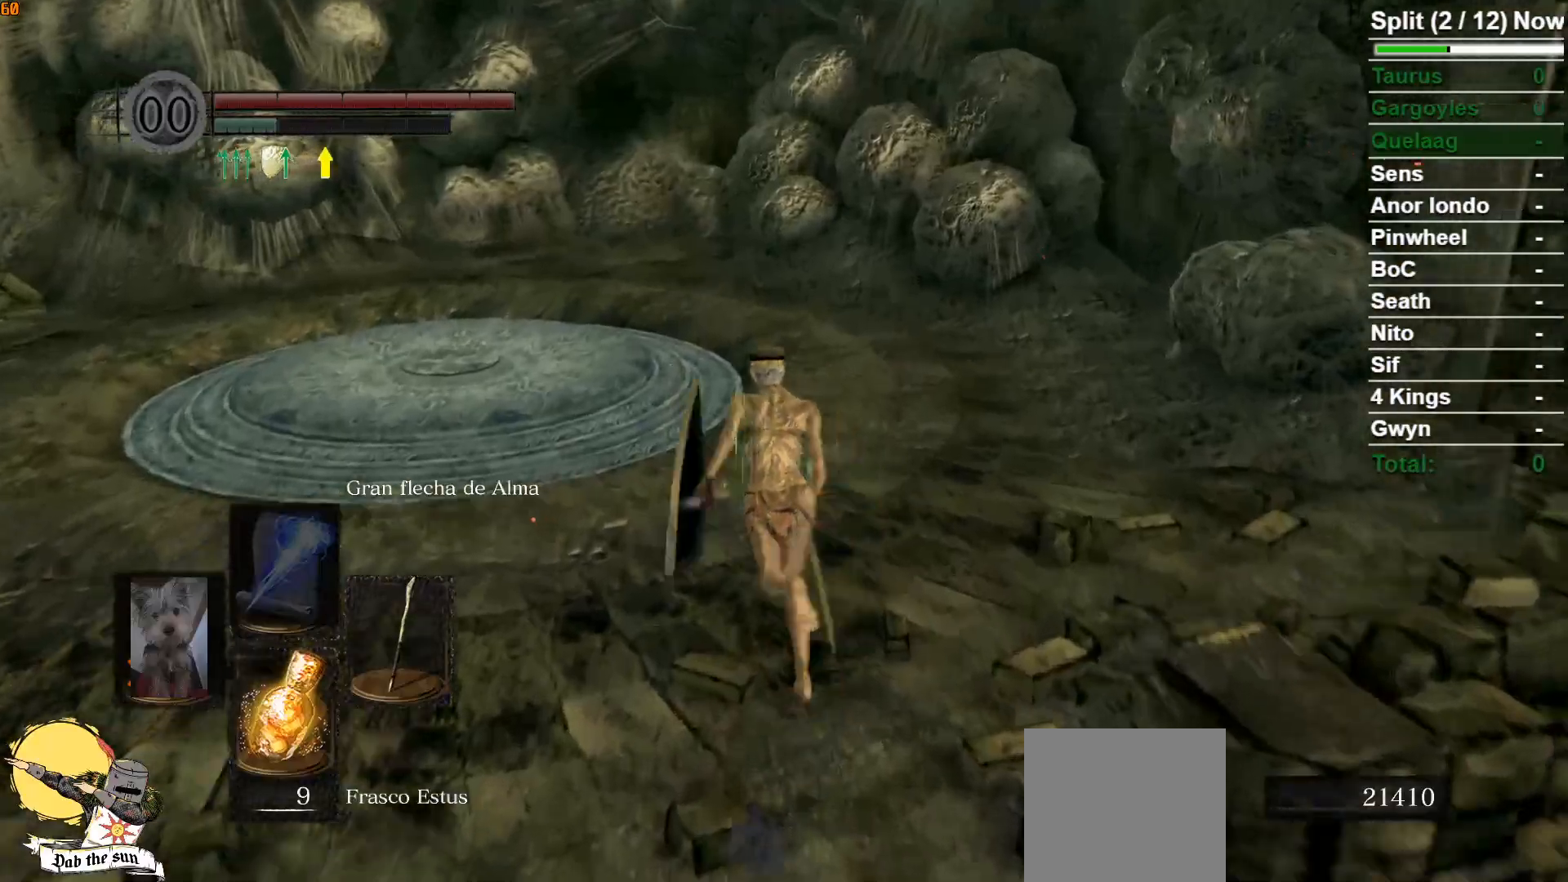
{"buttons": ["B"], "left_stick": "up", "right_stick": "left", "events": [[167, "right_stick", "left"]]}
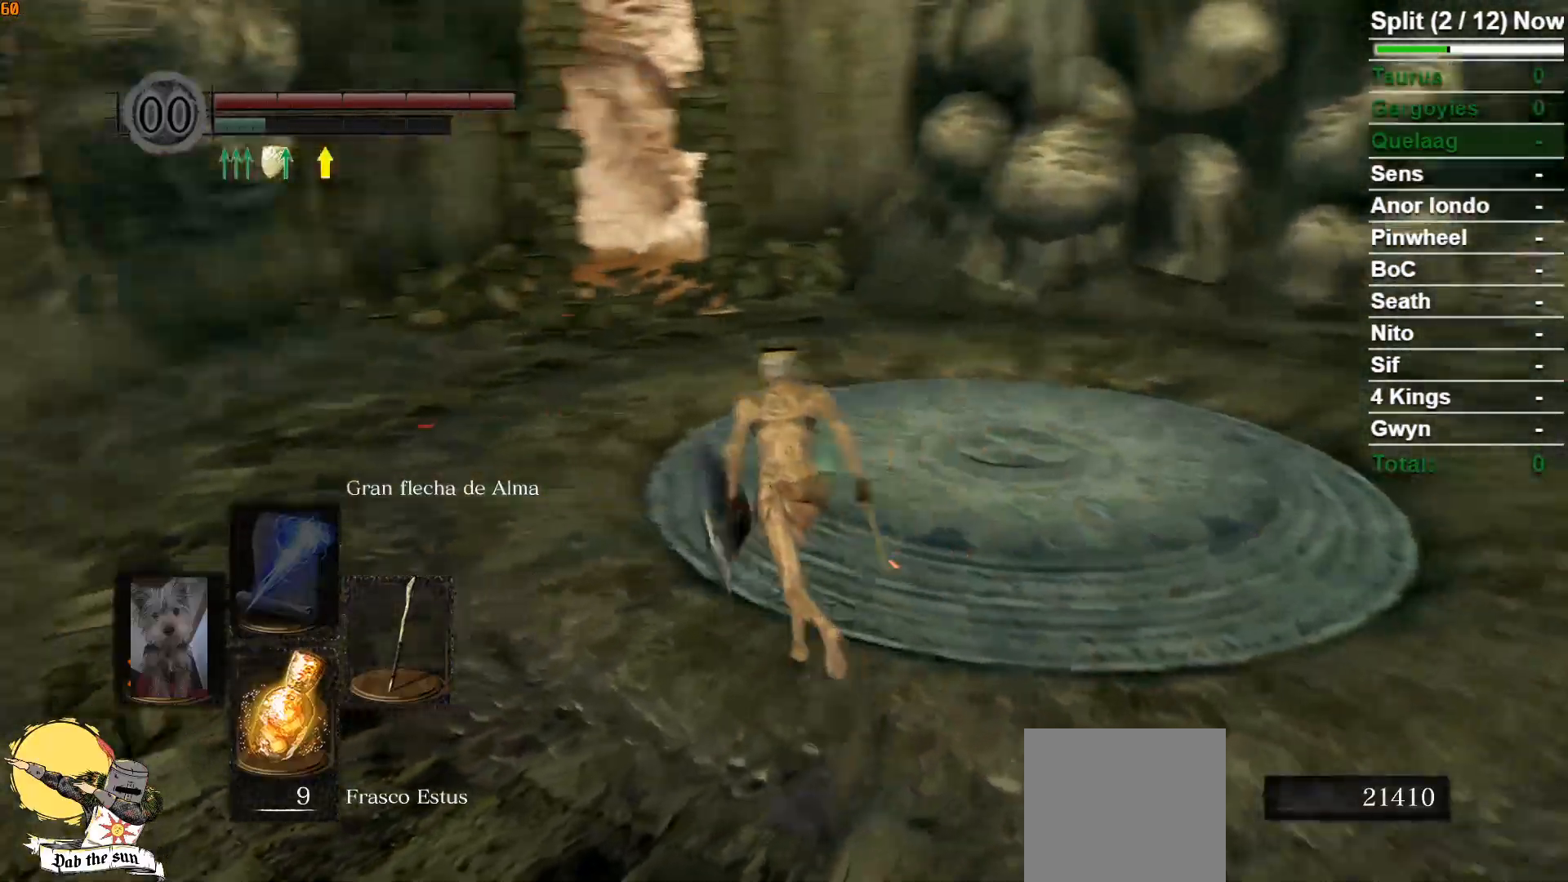
{"buttons": ["B"], "left_stick": "up", "right_stick": "center", "events": [[117, "right_stick", "center"]]}
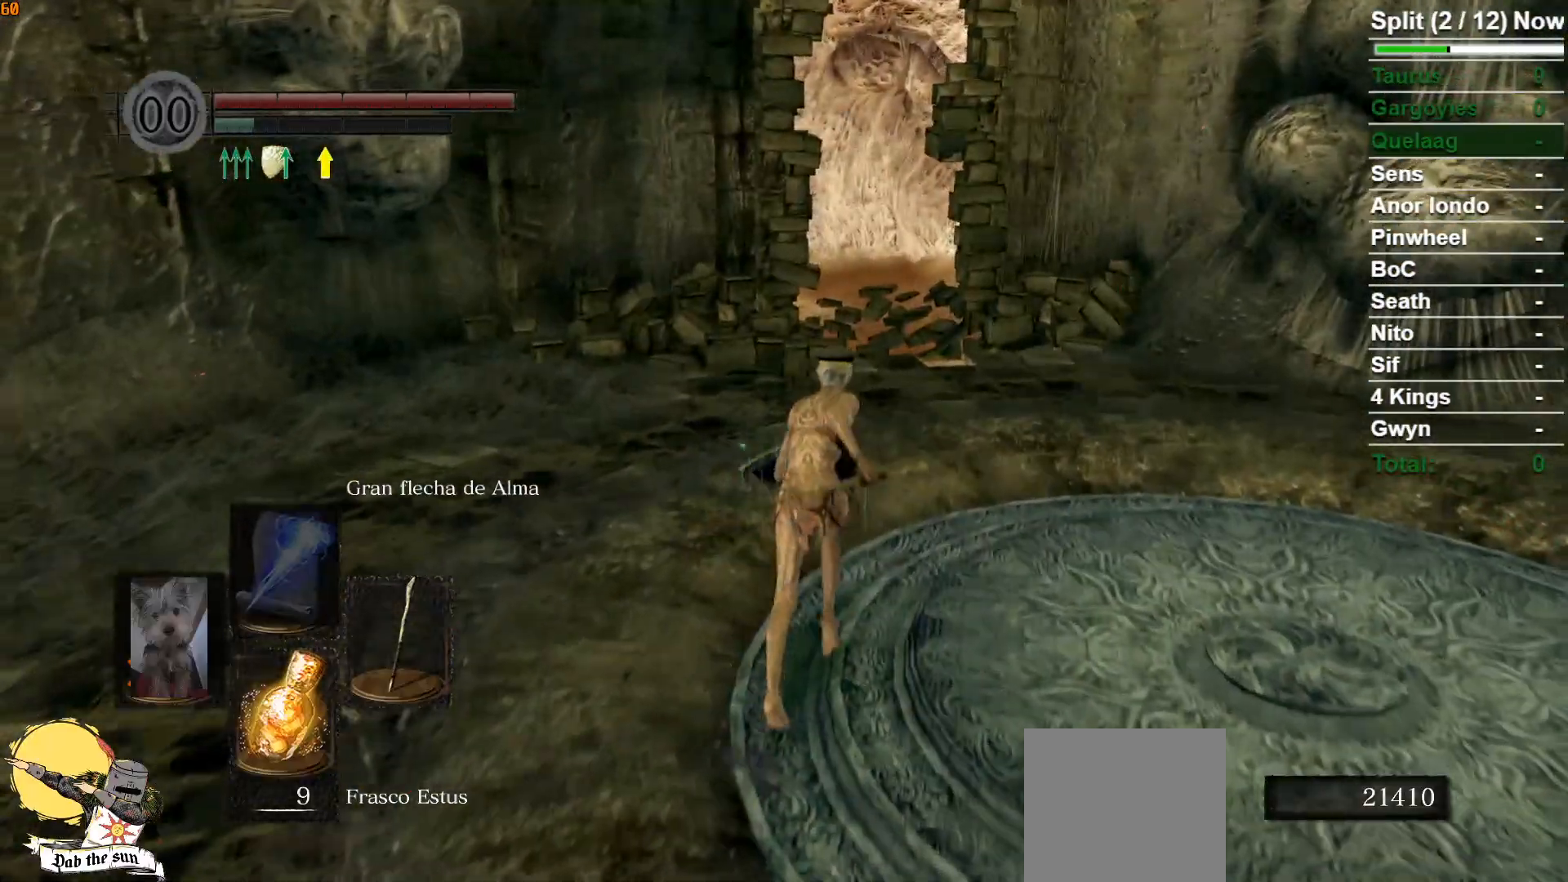
{"buttons": [], "left_stick": "up", "right_stick": "center", "events": [[117, "B", "up"]]}
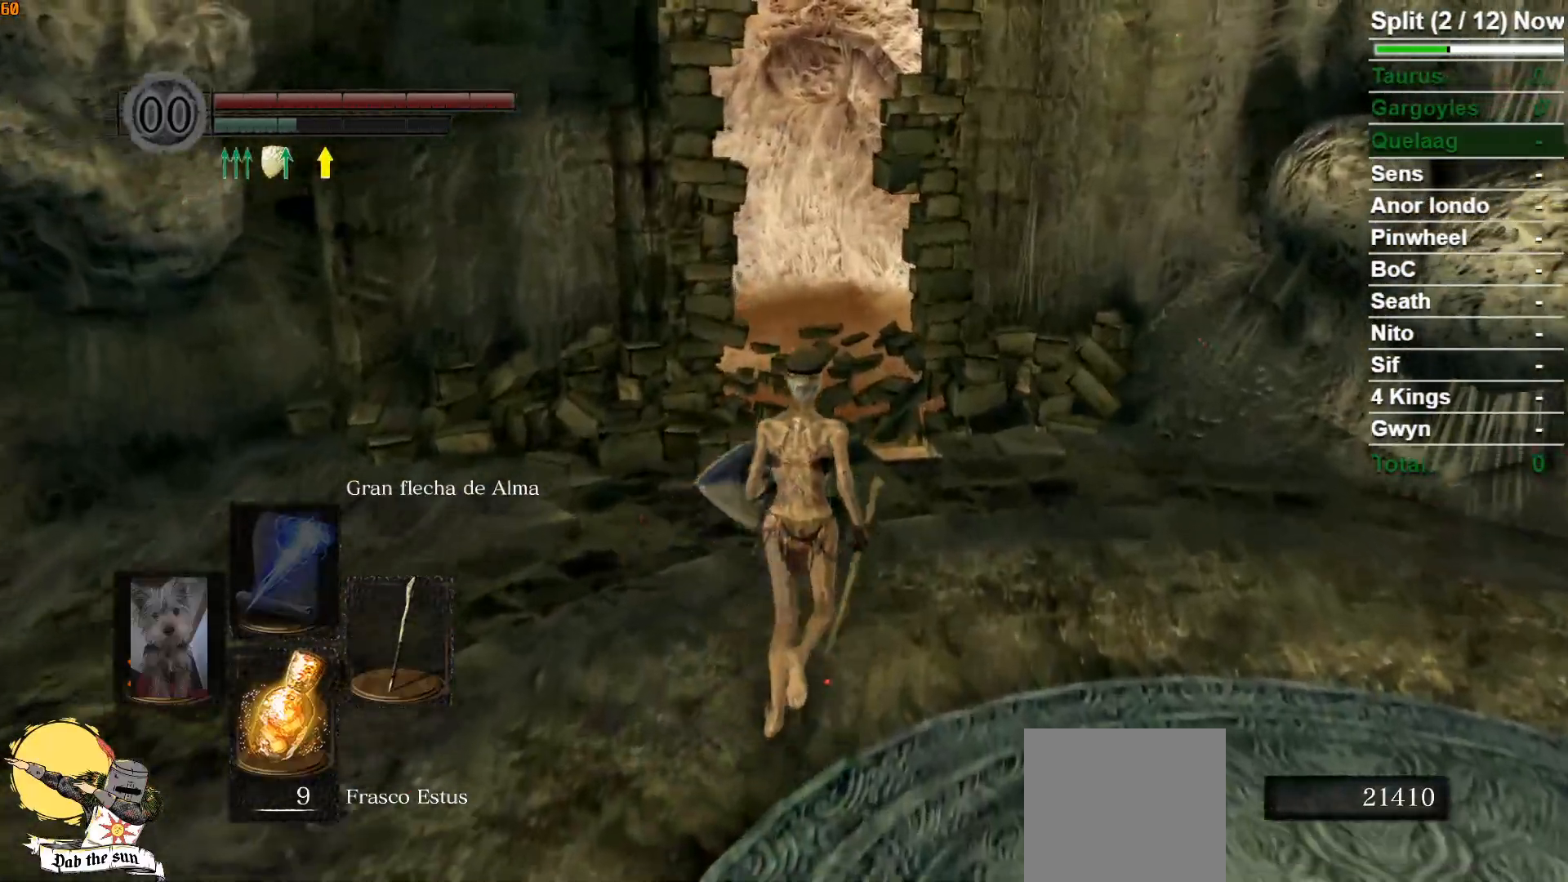
{"buttons": ["B"], "left_stick": "up", "right_stick": "center", "events": [[117, "B", "down"]]}
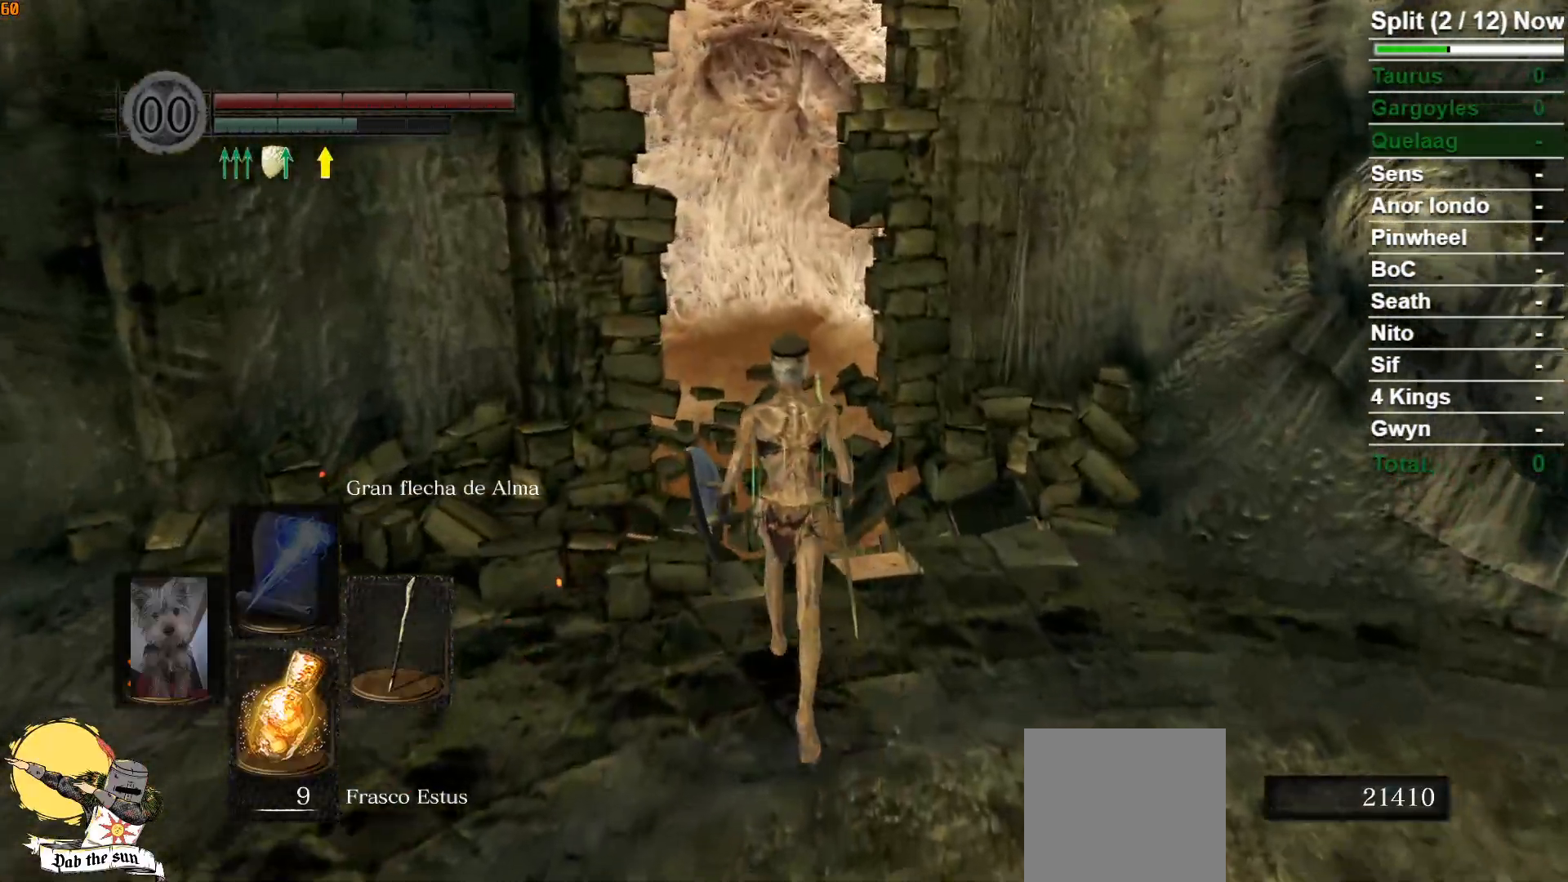
{"buttons": ["B"], "left_stick": "up", "right_stick": "center", "events": []}
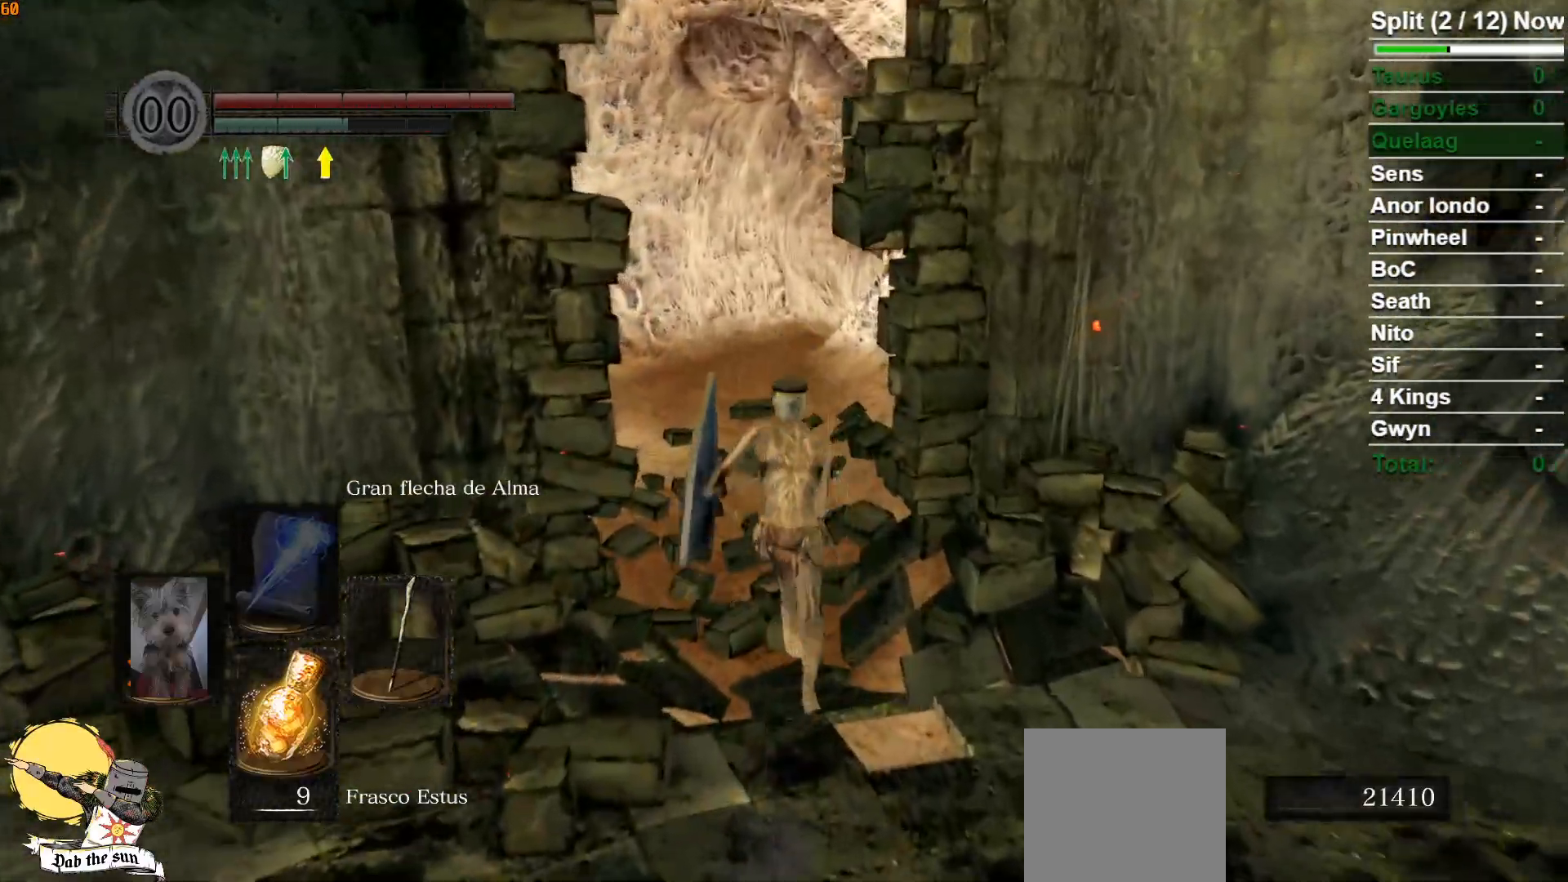
{"buttons": ["B"], "left_stick": "up", "right_stick": "center", "events": []}
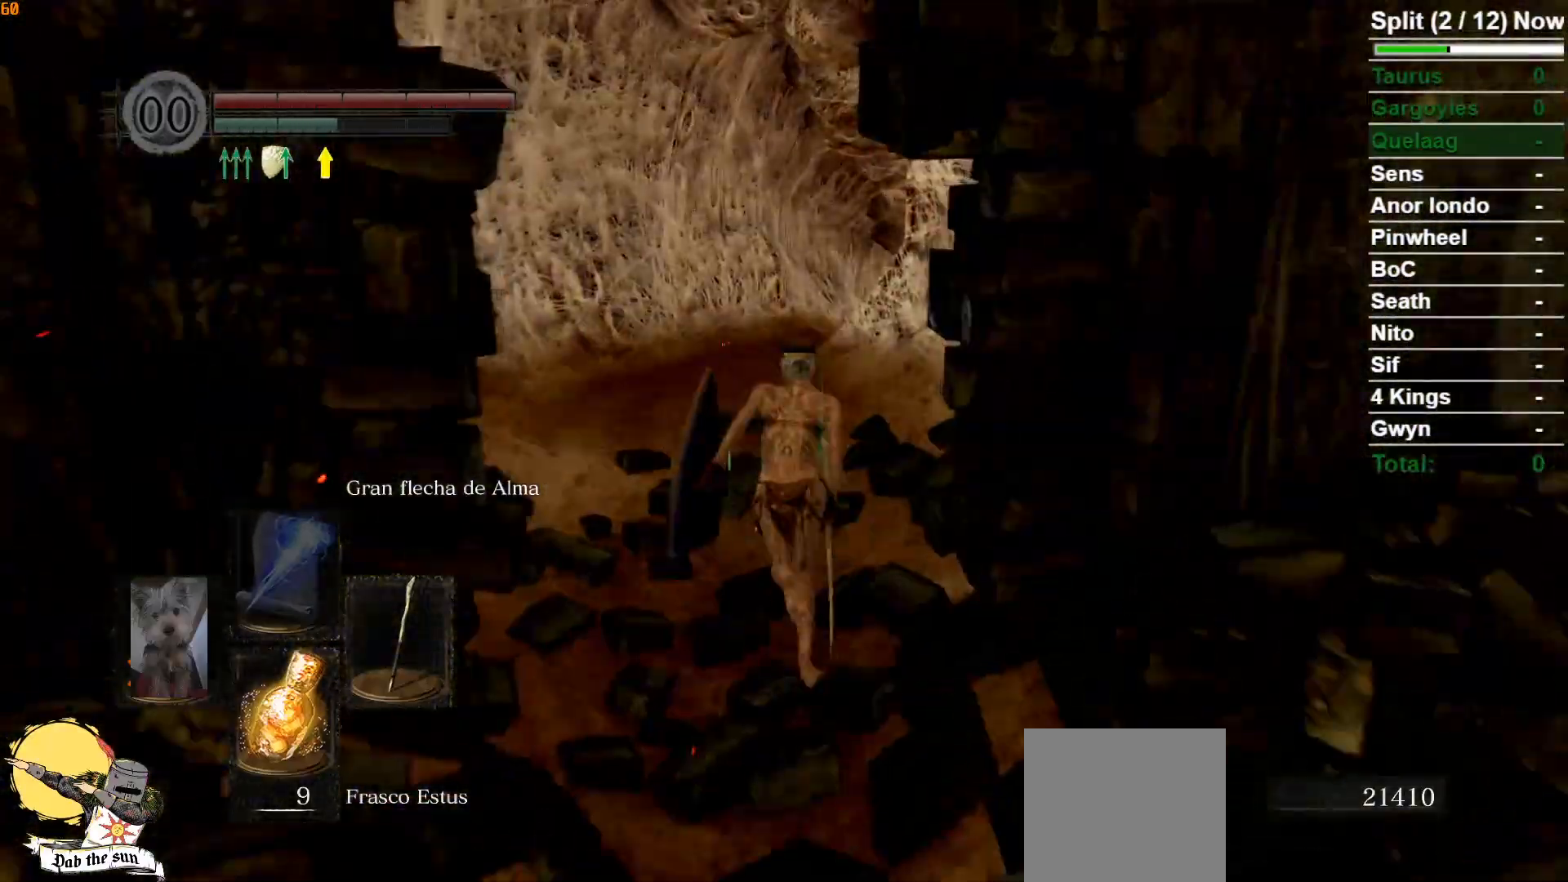
{"buttons": ["B"], "left_stick": "up", "right_stick": "center", "events": []}
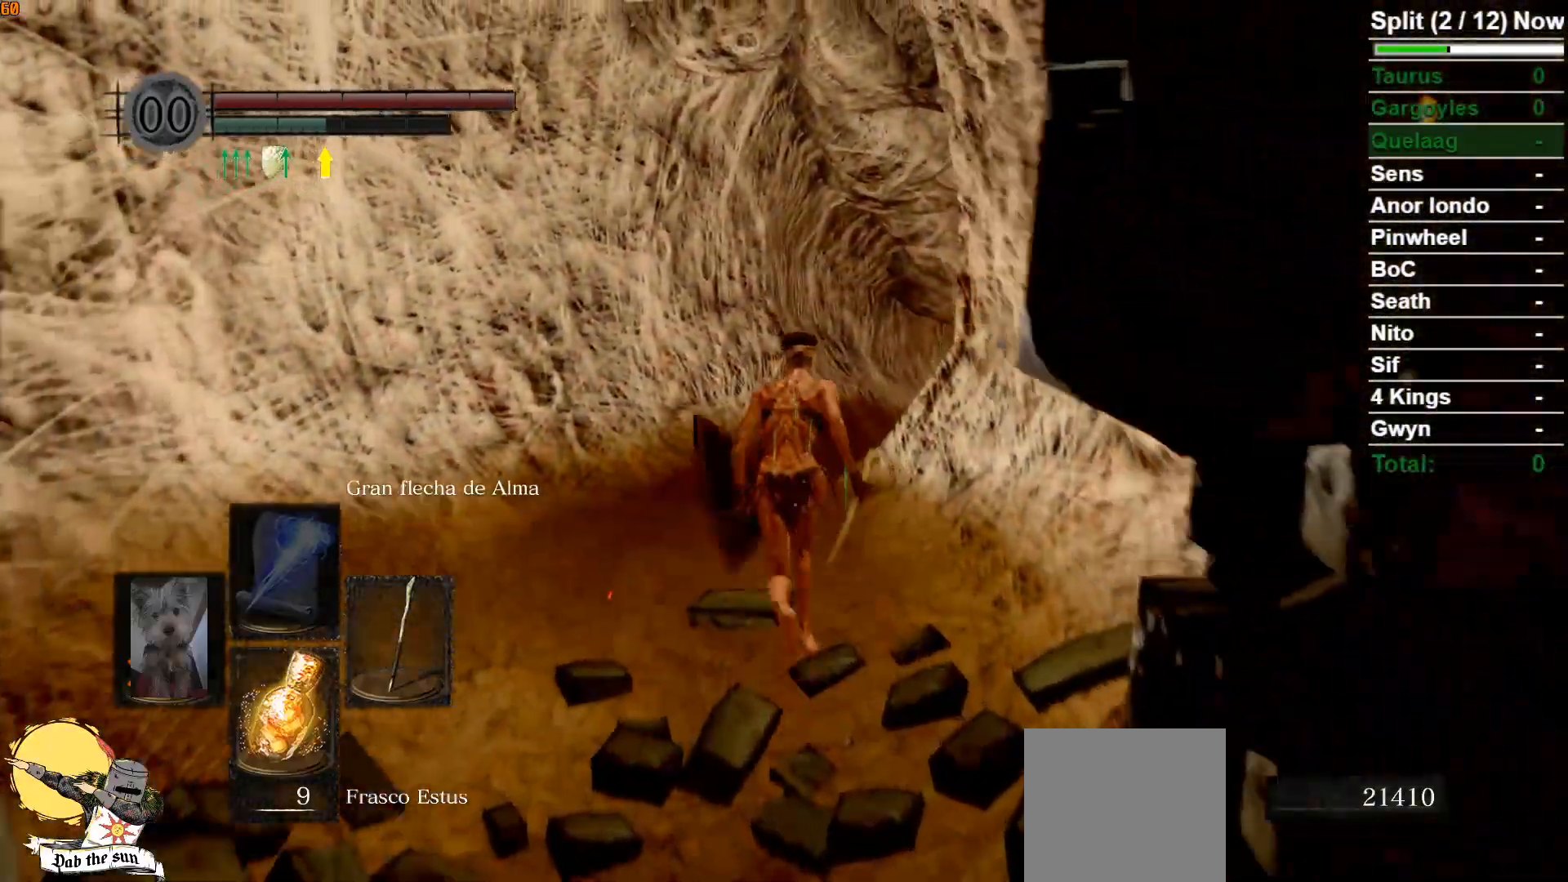
{"buttons": ["B"], "left_stick": "up", "right_stick": "center", "events": []}
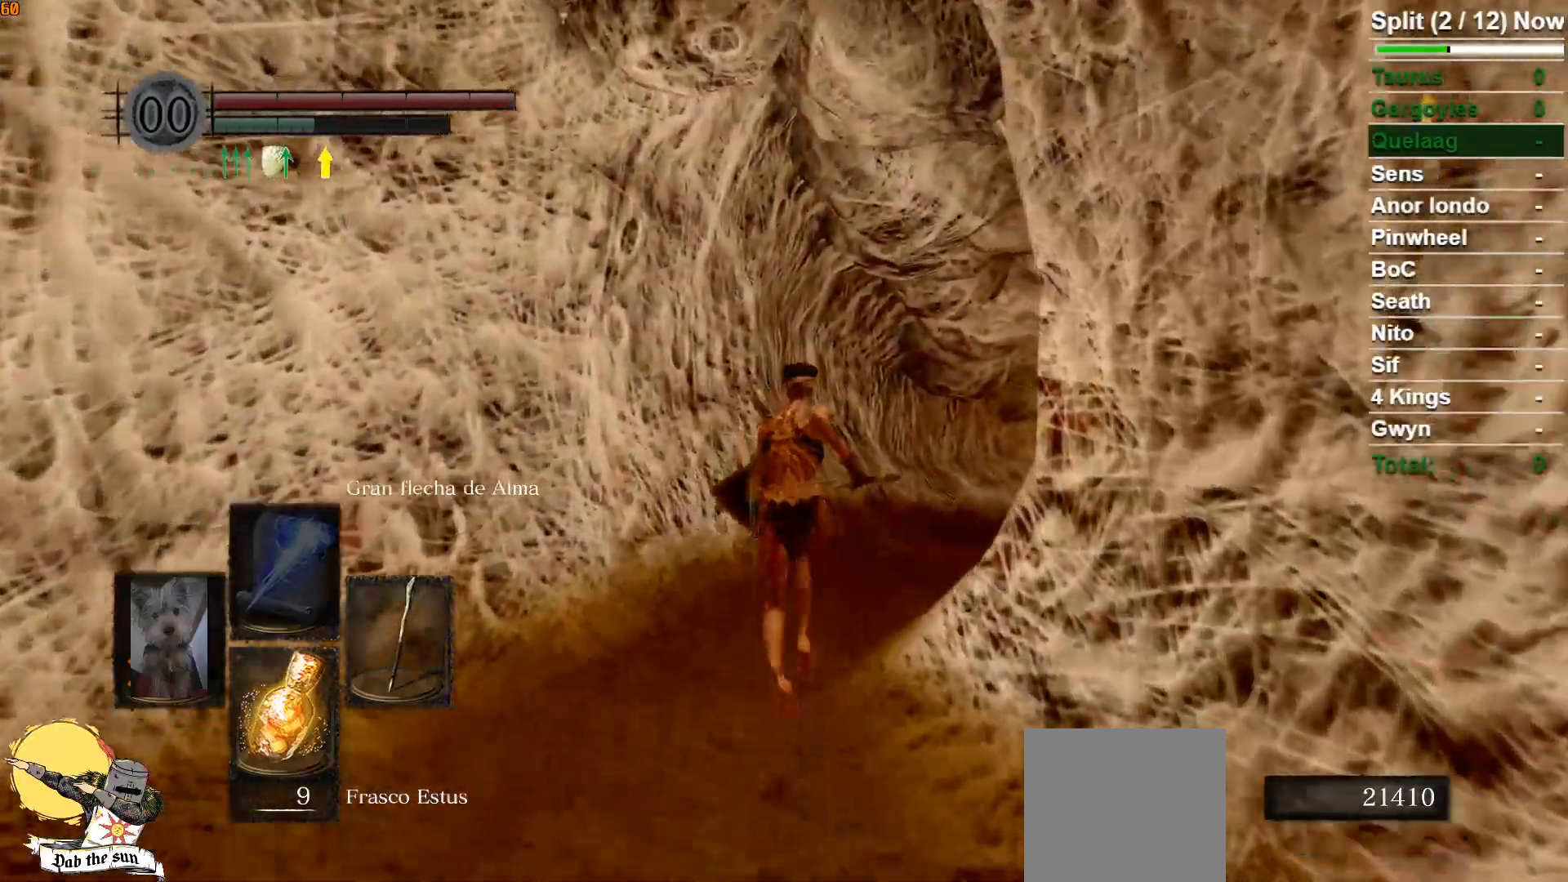
{"buttons": ["B"], "left_stick": "up", "right_stick": "center", "events": [[167, "right_stick", "down-right"], [450, "right_stick", "center"]]}
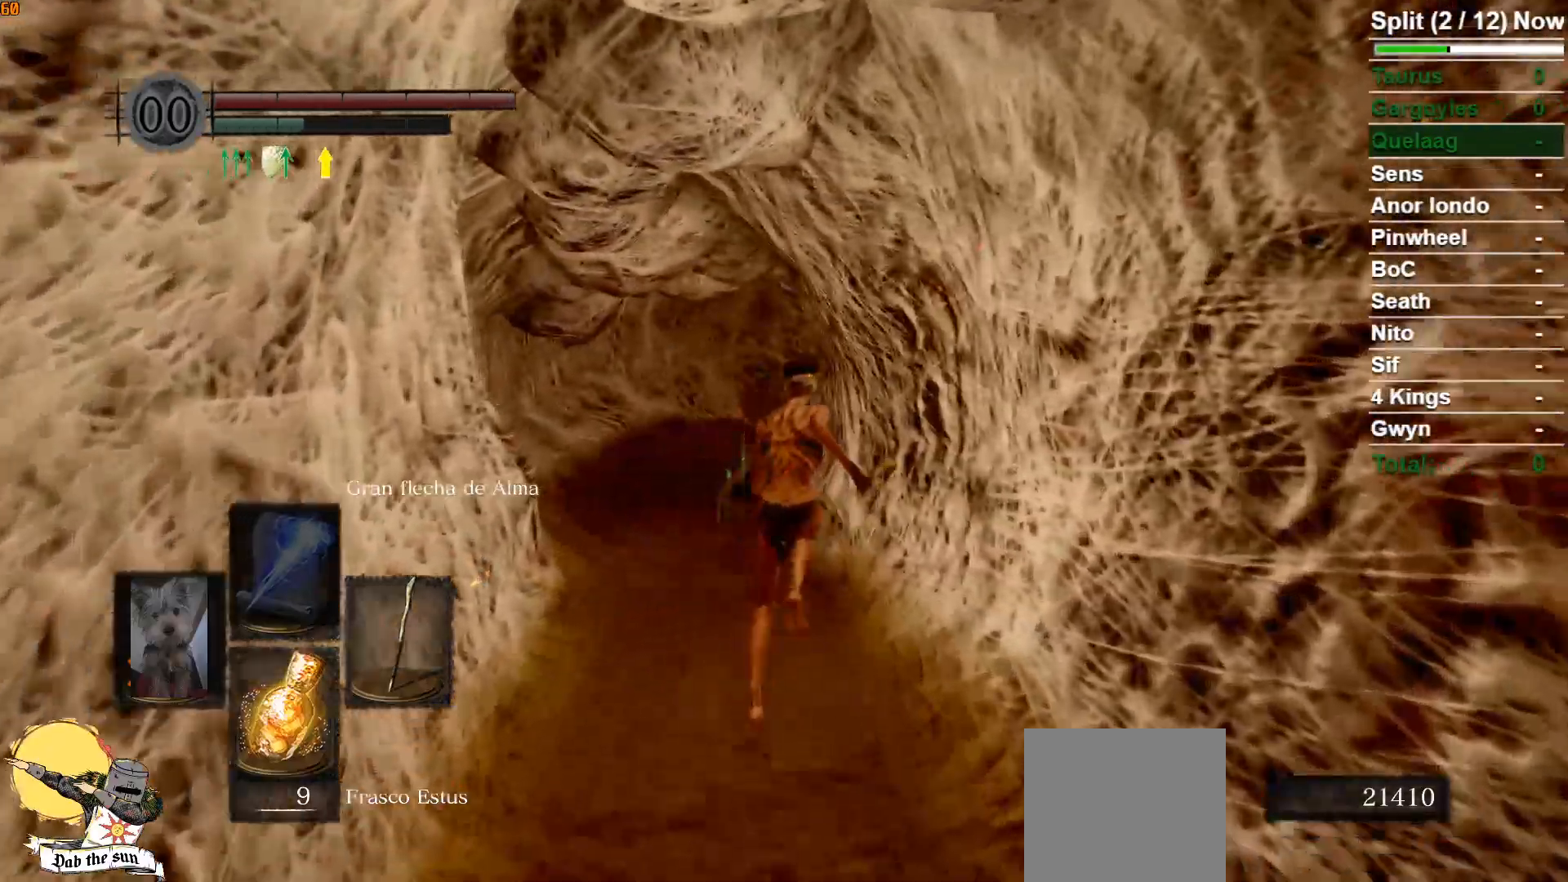
{"buttons": ["B"], "left_stick": "up", "right_stick": "center", "events": []}
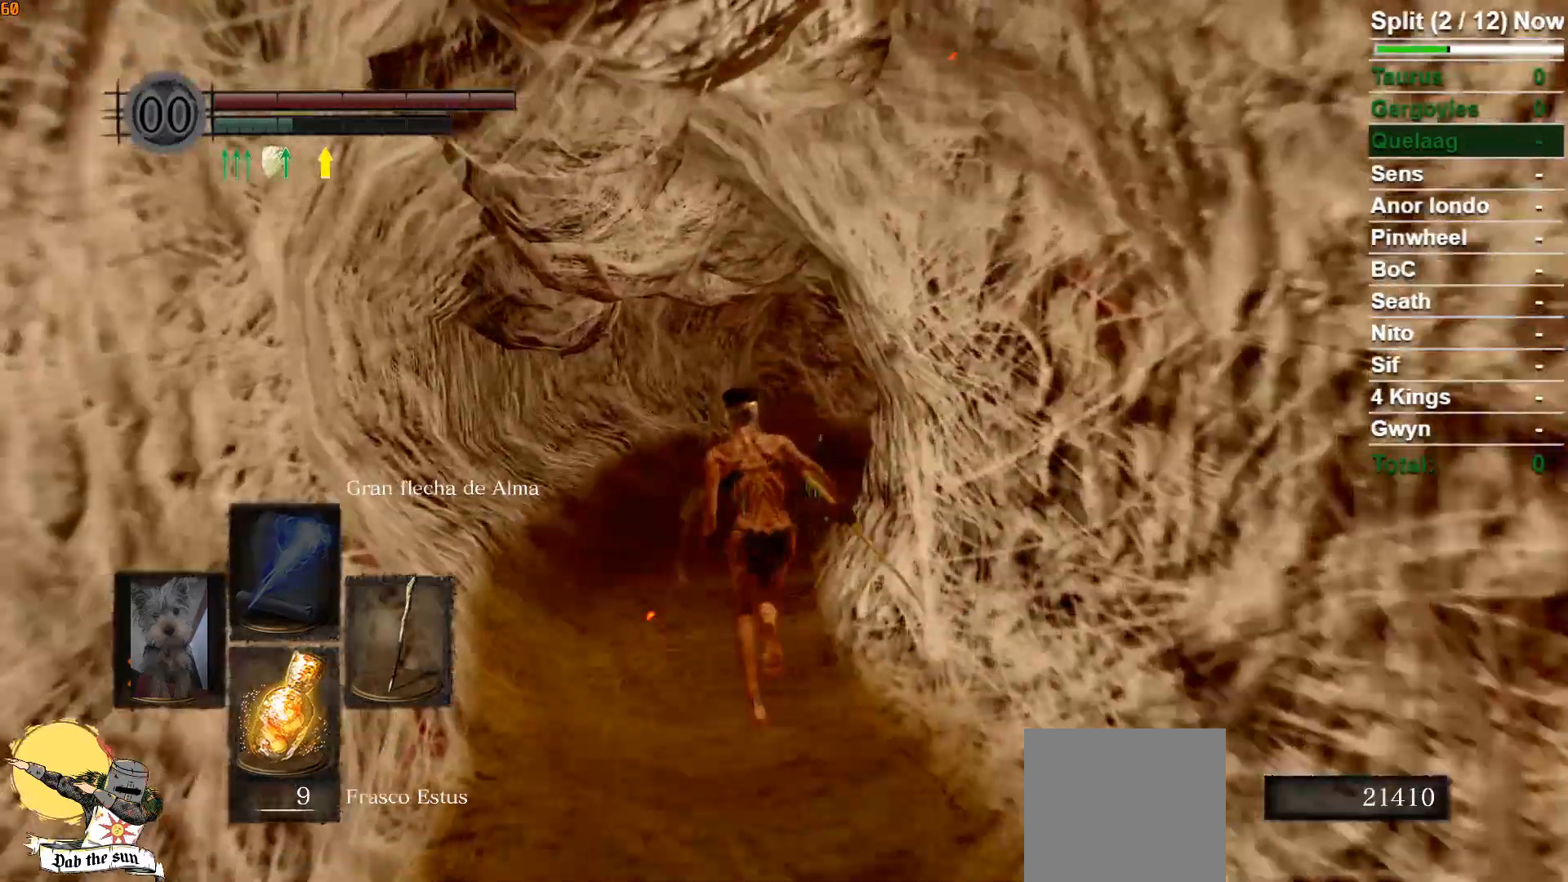
{"buttons": ["B"], "left_stick": "up", "right_stick": "center", "events": []}
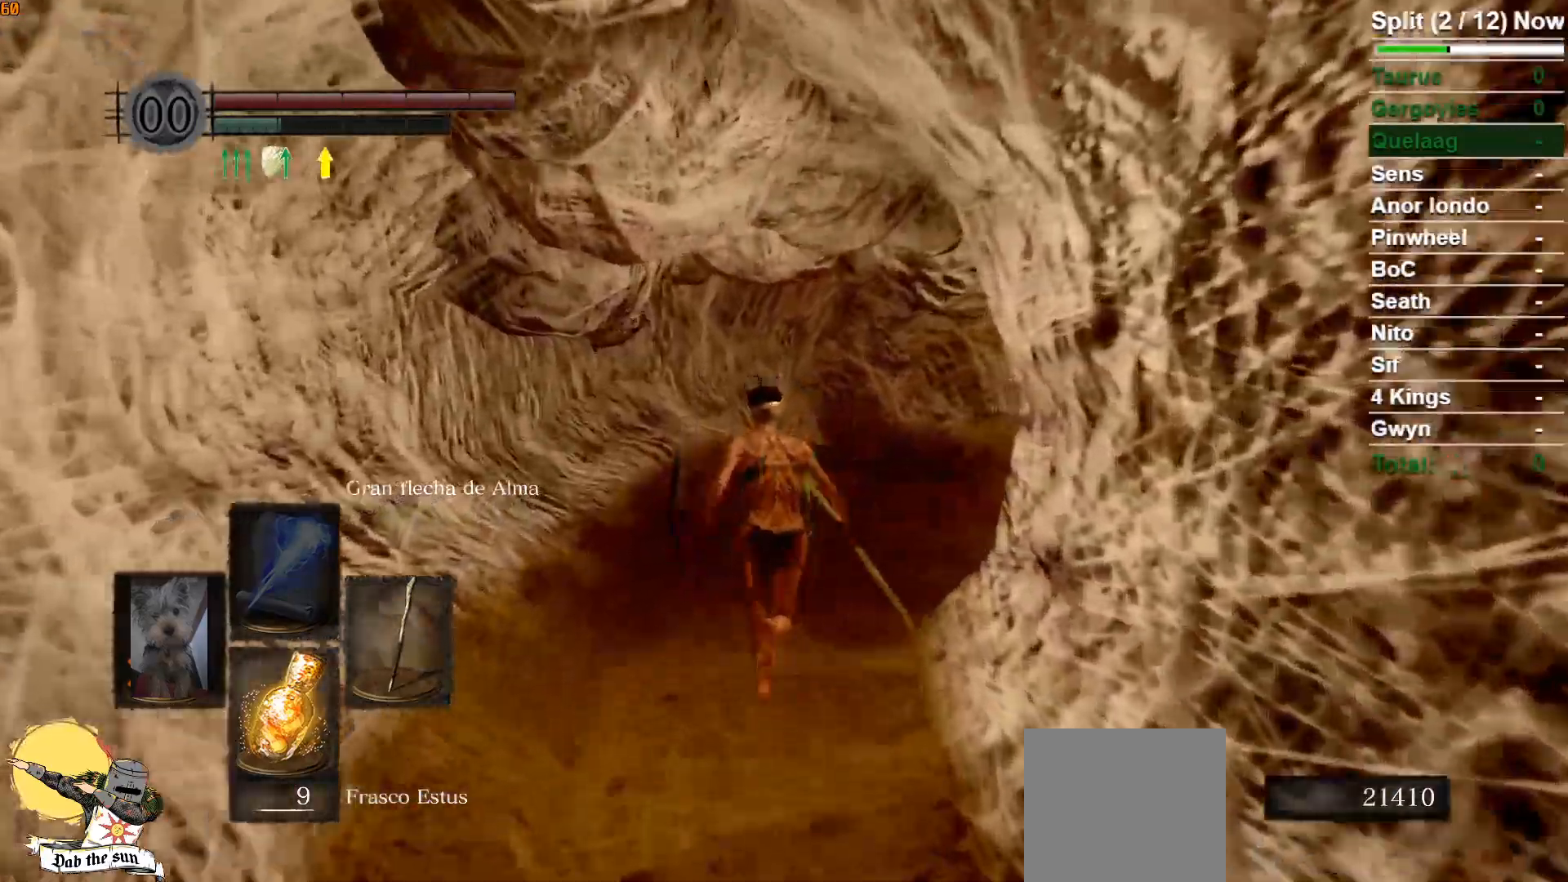
{"buttons": ["B"], "left_stick": "up", "right_stick": "right", "events": [[483, "right_stick", "right"]]}